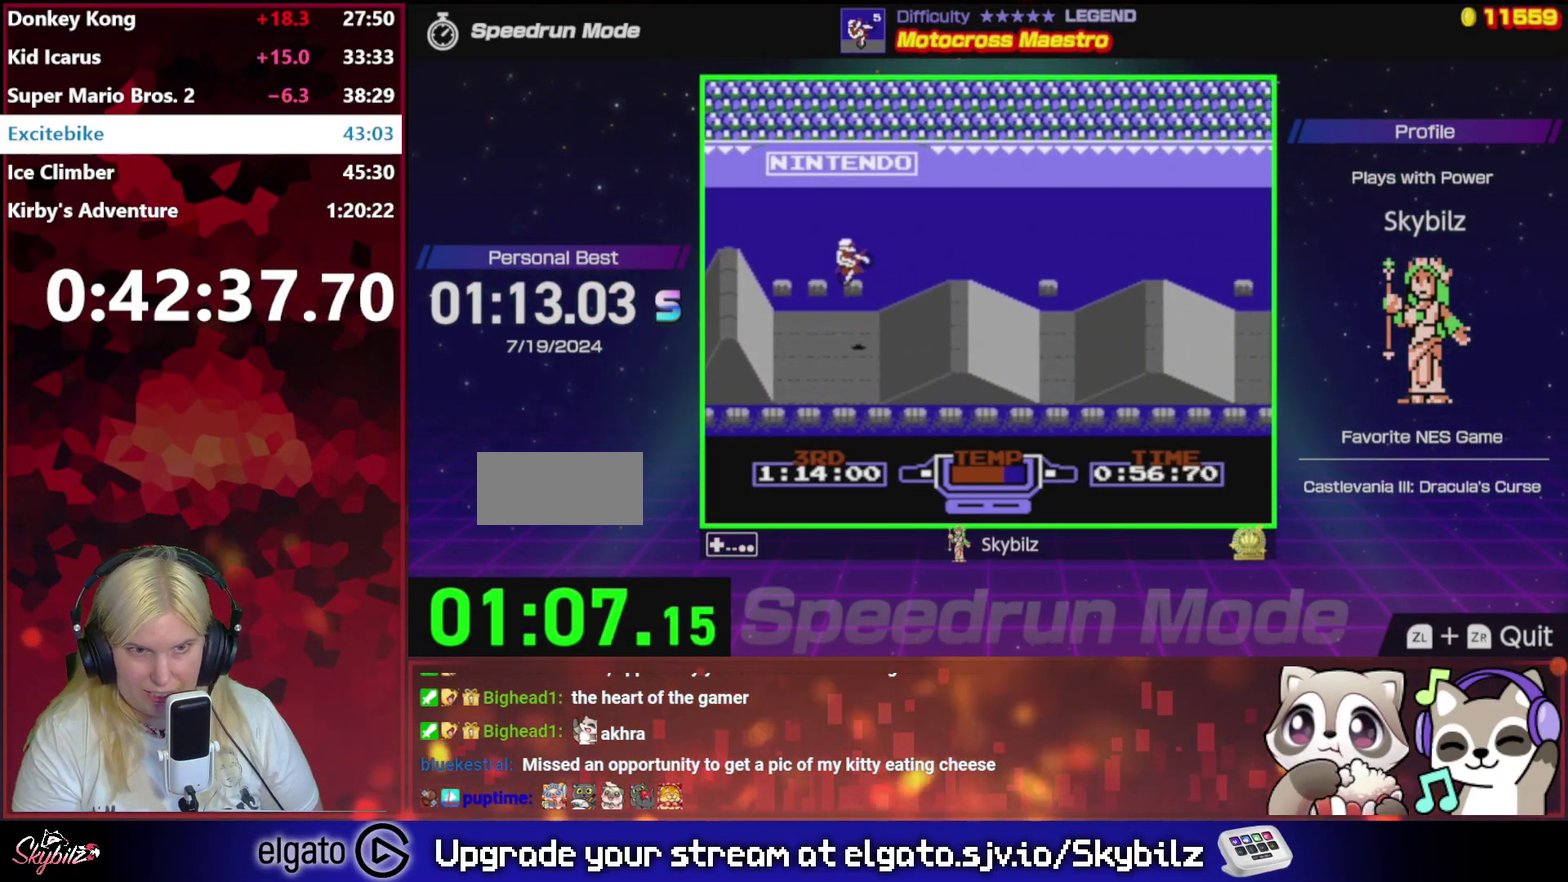
Gameplay with a controller (Nintendo layout); each line is a JSON object with the inputs held at the frame after it. "events" lists button and stick changes between this image and that frame as [ms after this image, input, new state], when the widget could be followed in between. Not read: L3 R3.
{"buttons": [], "events": []}
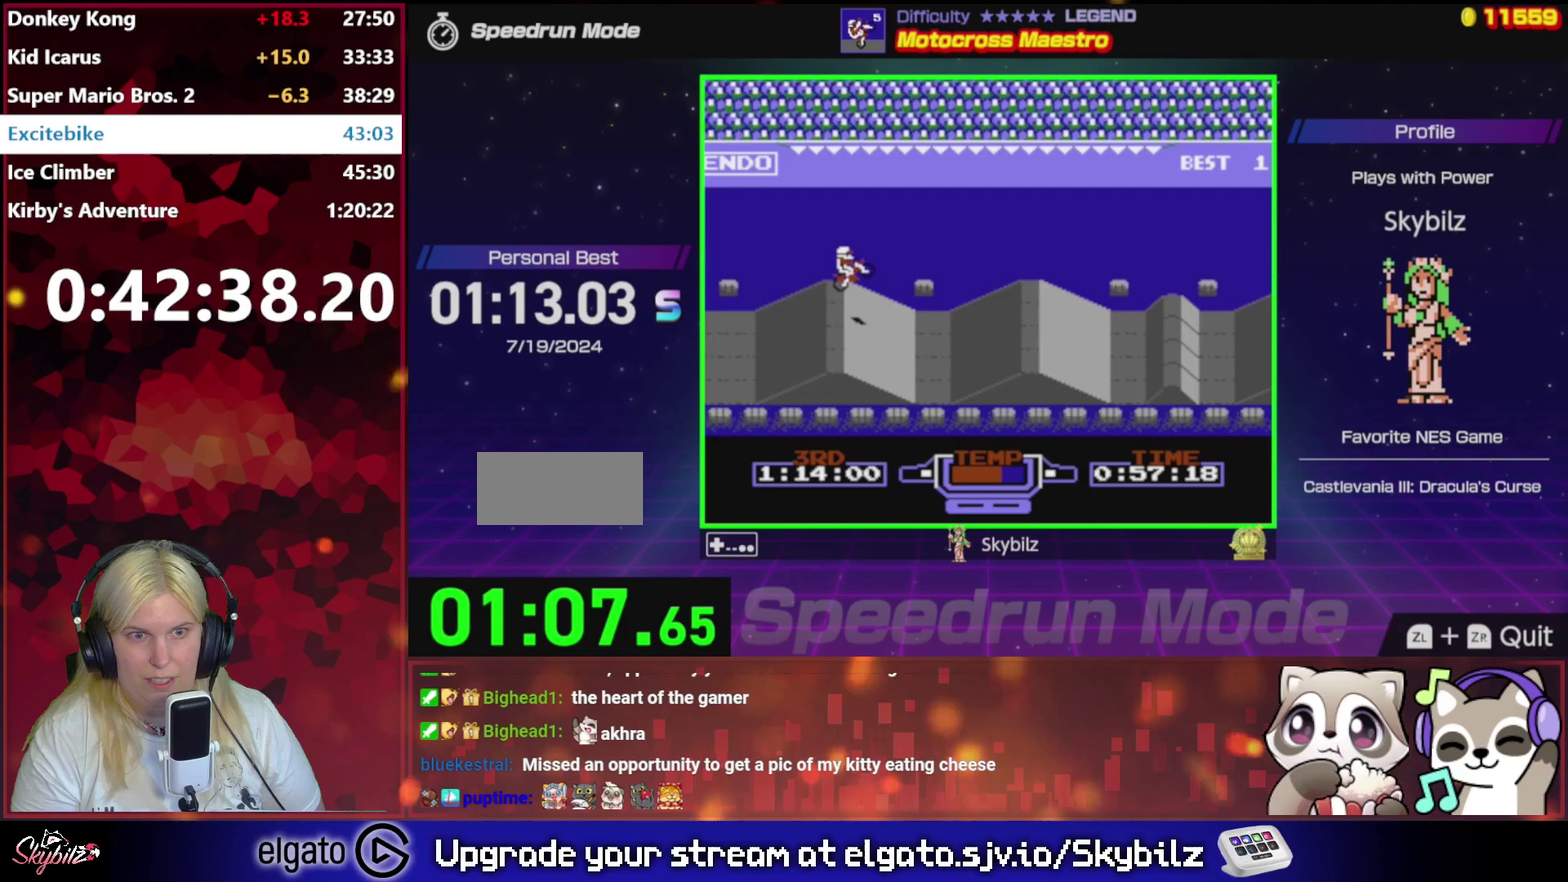
{"buttons": ["B"], "events": [[200, "B", "down"]]}
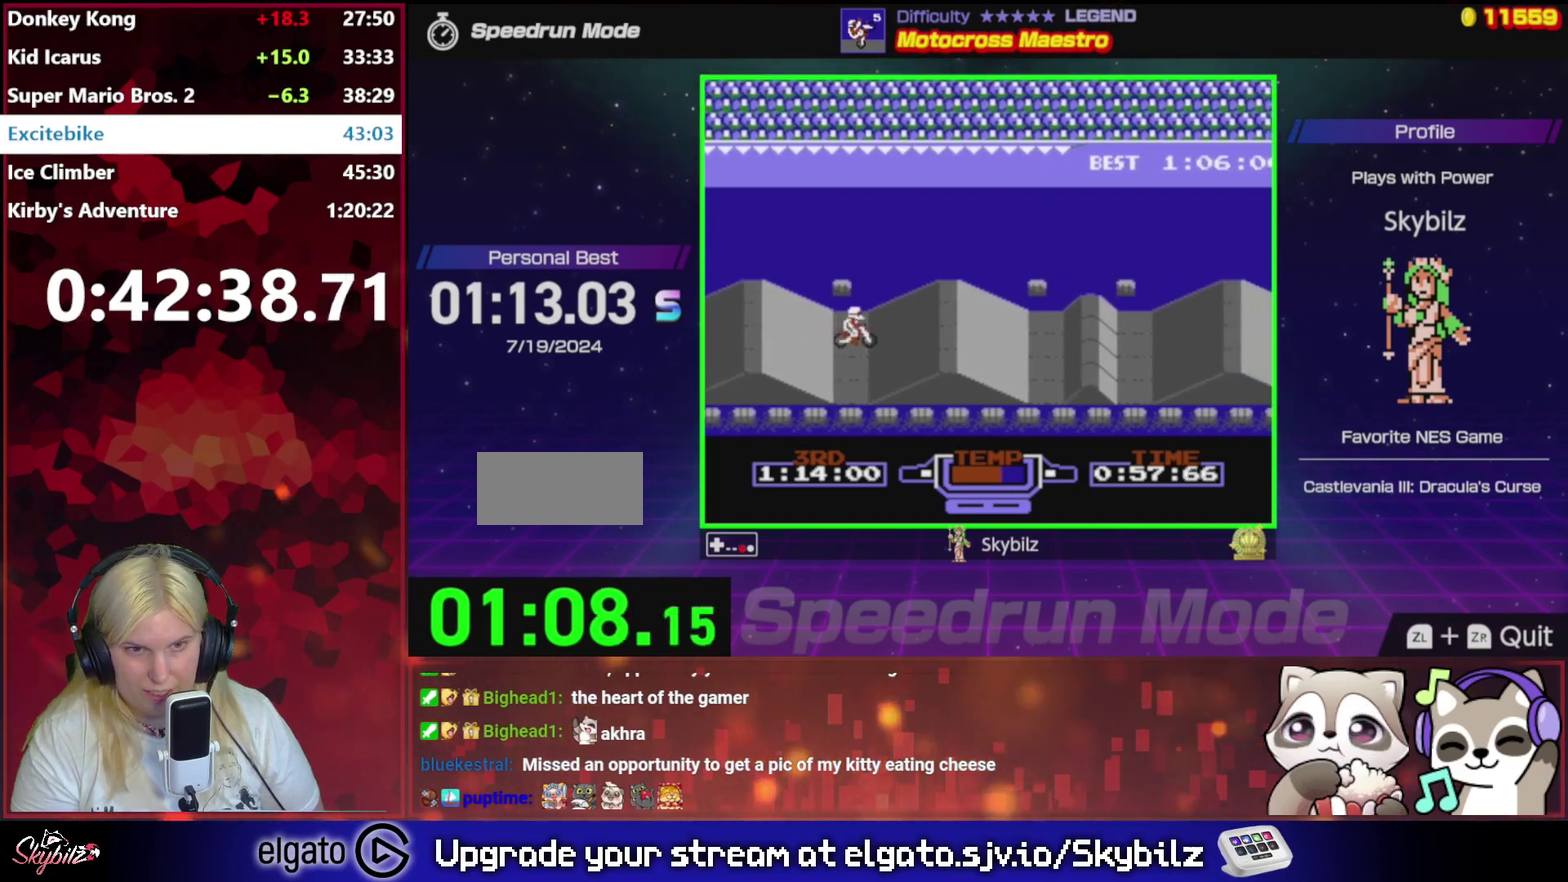
{"buttons": [], "events": [[300, "DPAD_LEFT", "down"], [500, "B", "up"], [500, "DPAD_LEFT", "up"]]}
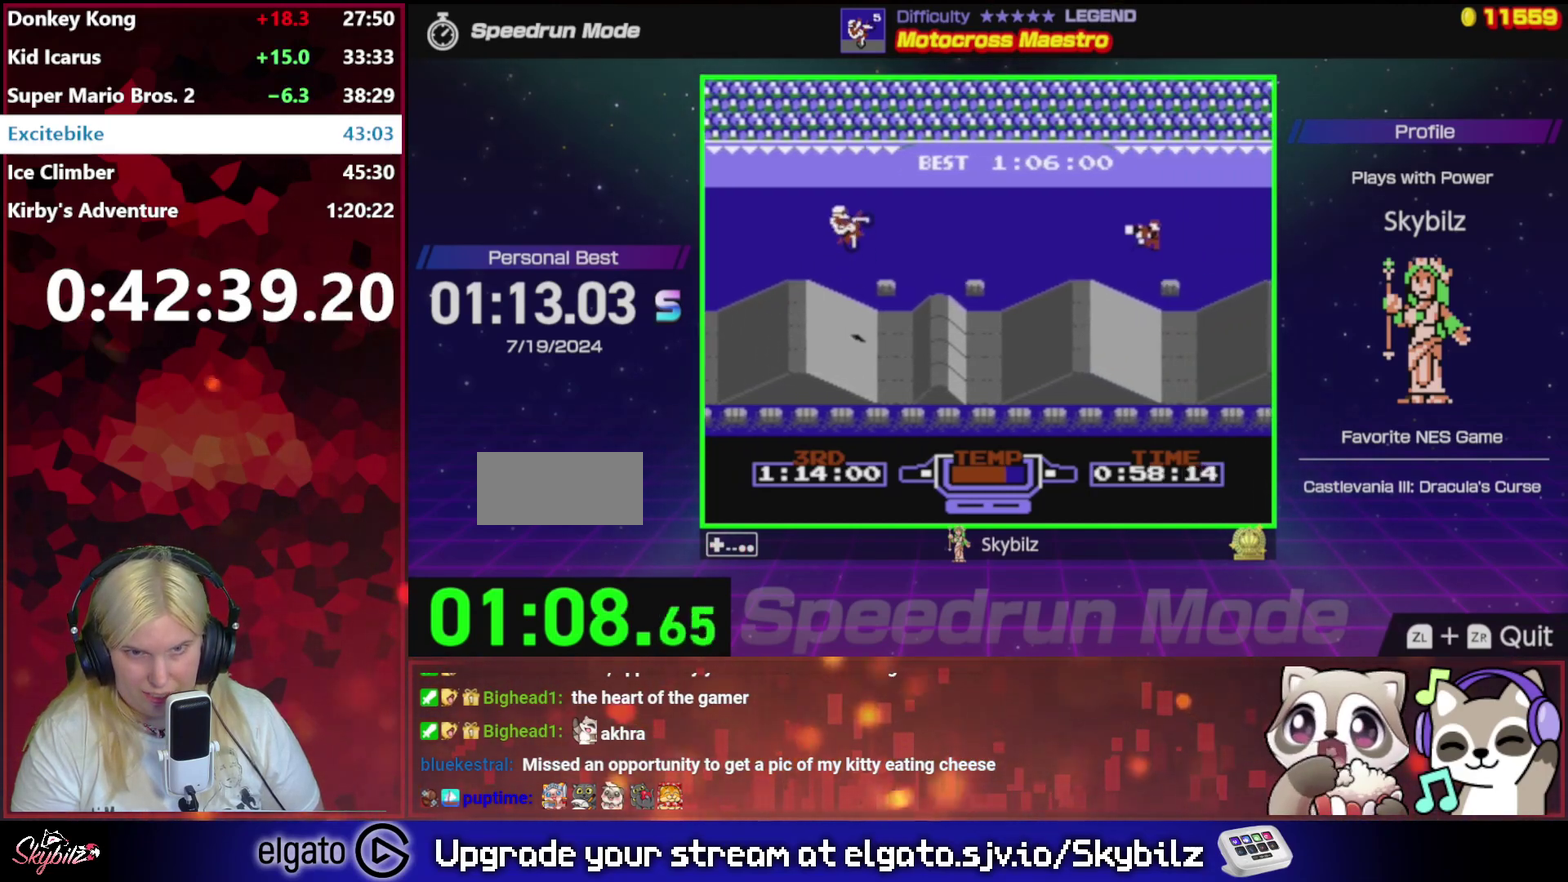
{"buttons": ["B"], "events": [[133, "DPAD_RIGHT", "down"], [400, "DPAD_RIGHT", "up"], [433, "B", "down"]]}
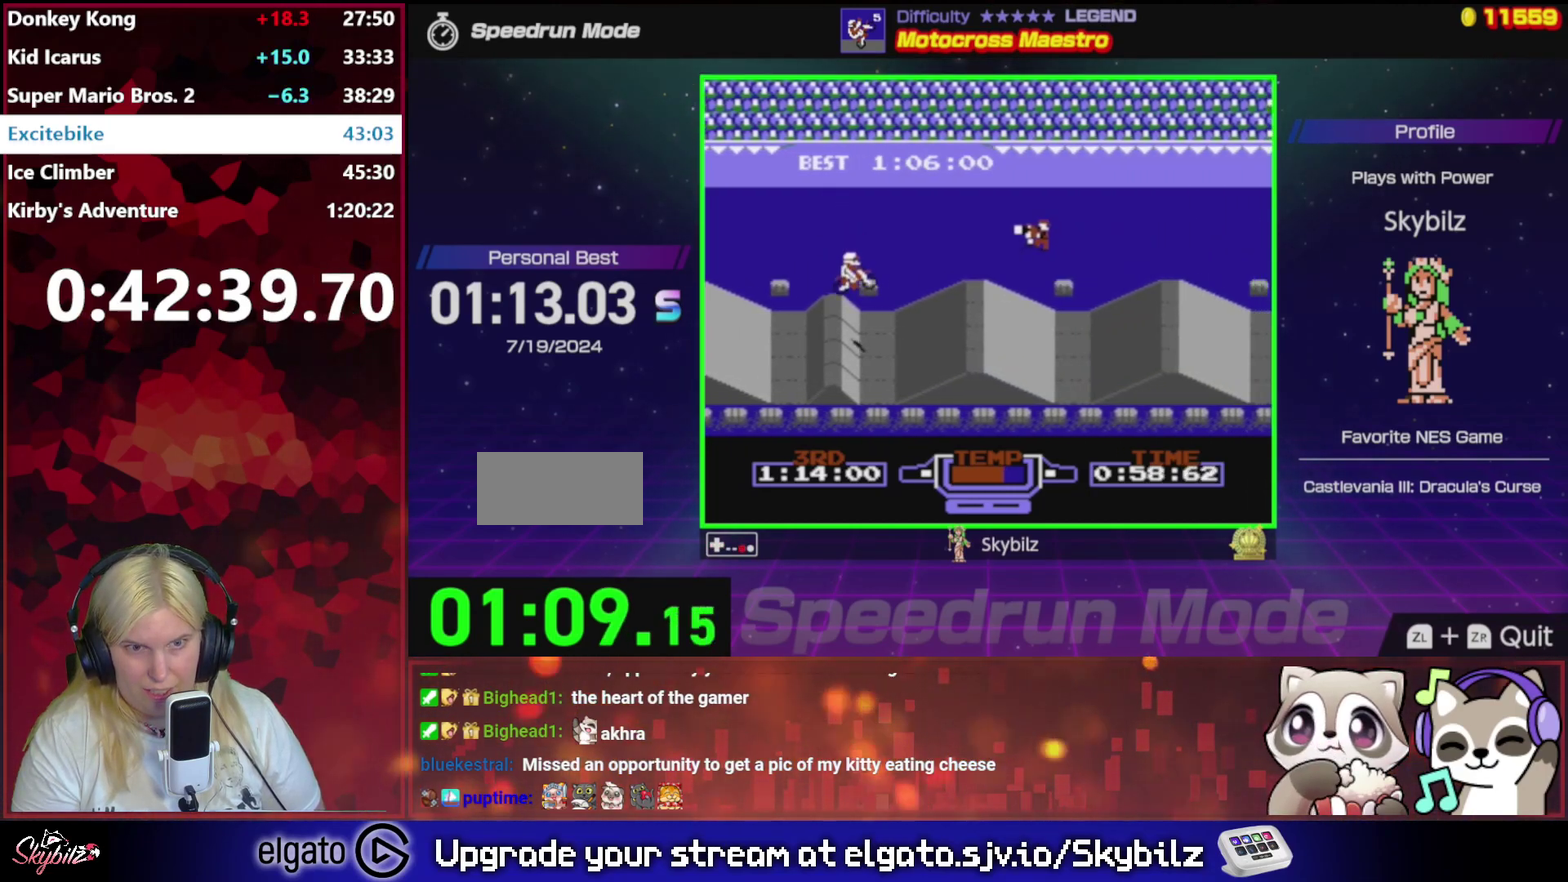
{"buttons": ["B"], "events": []}
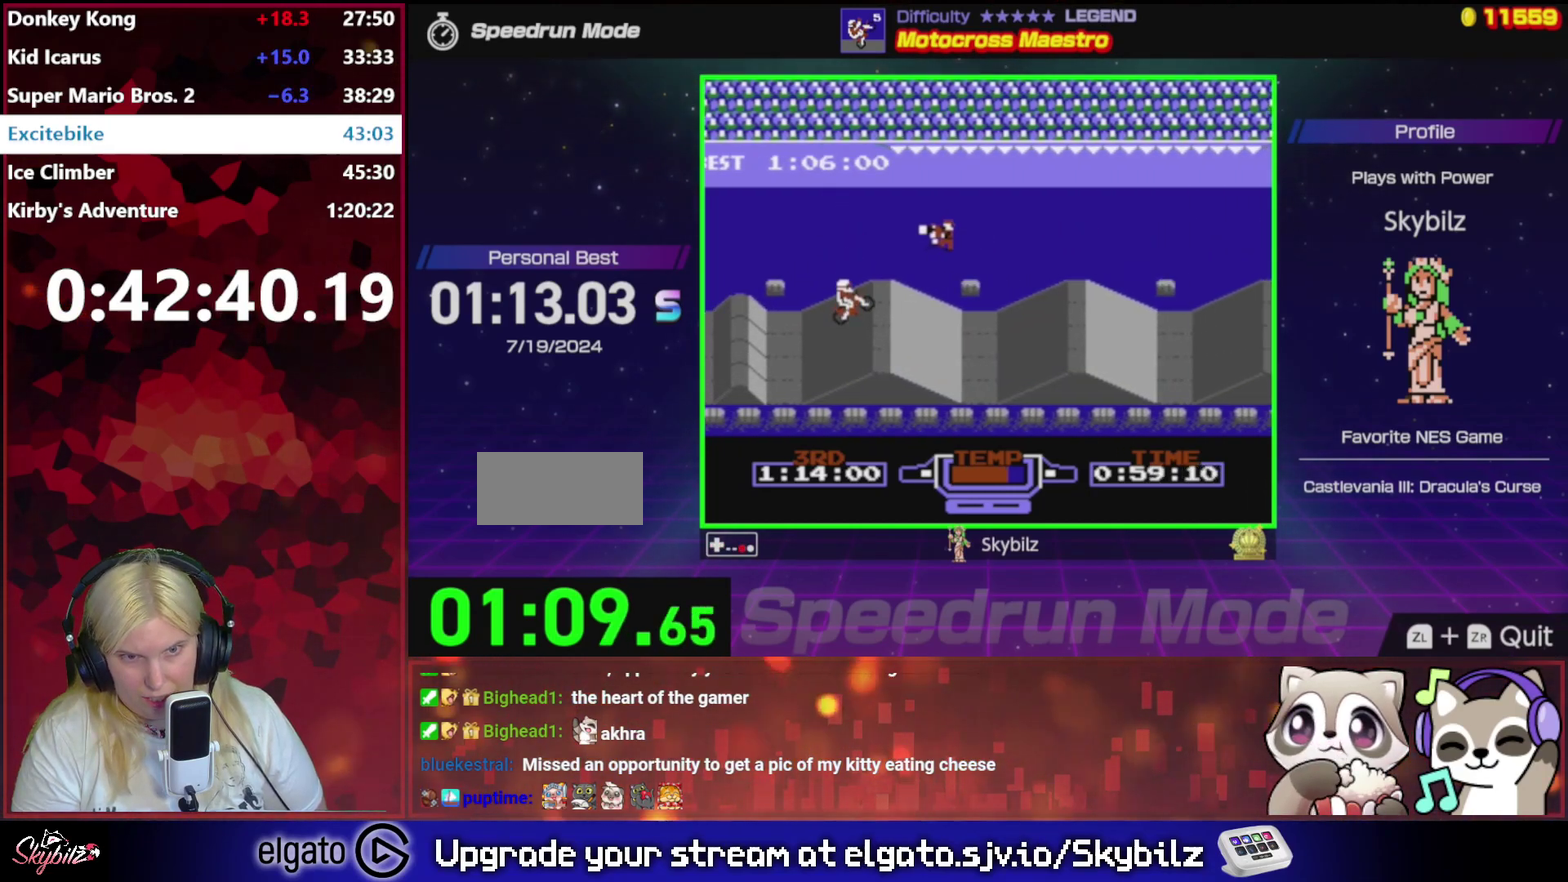
{"buttons": [], "events": [[67, "DPAD_LEFT", "down"], [167, "DPAD_LEFT", "up"], [200, "B", "up"], [333, "DPAD_RIGHT", "down"], [467, "DPAD_RIGHT", "up"]]}
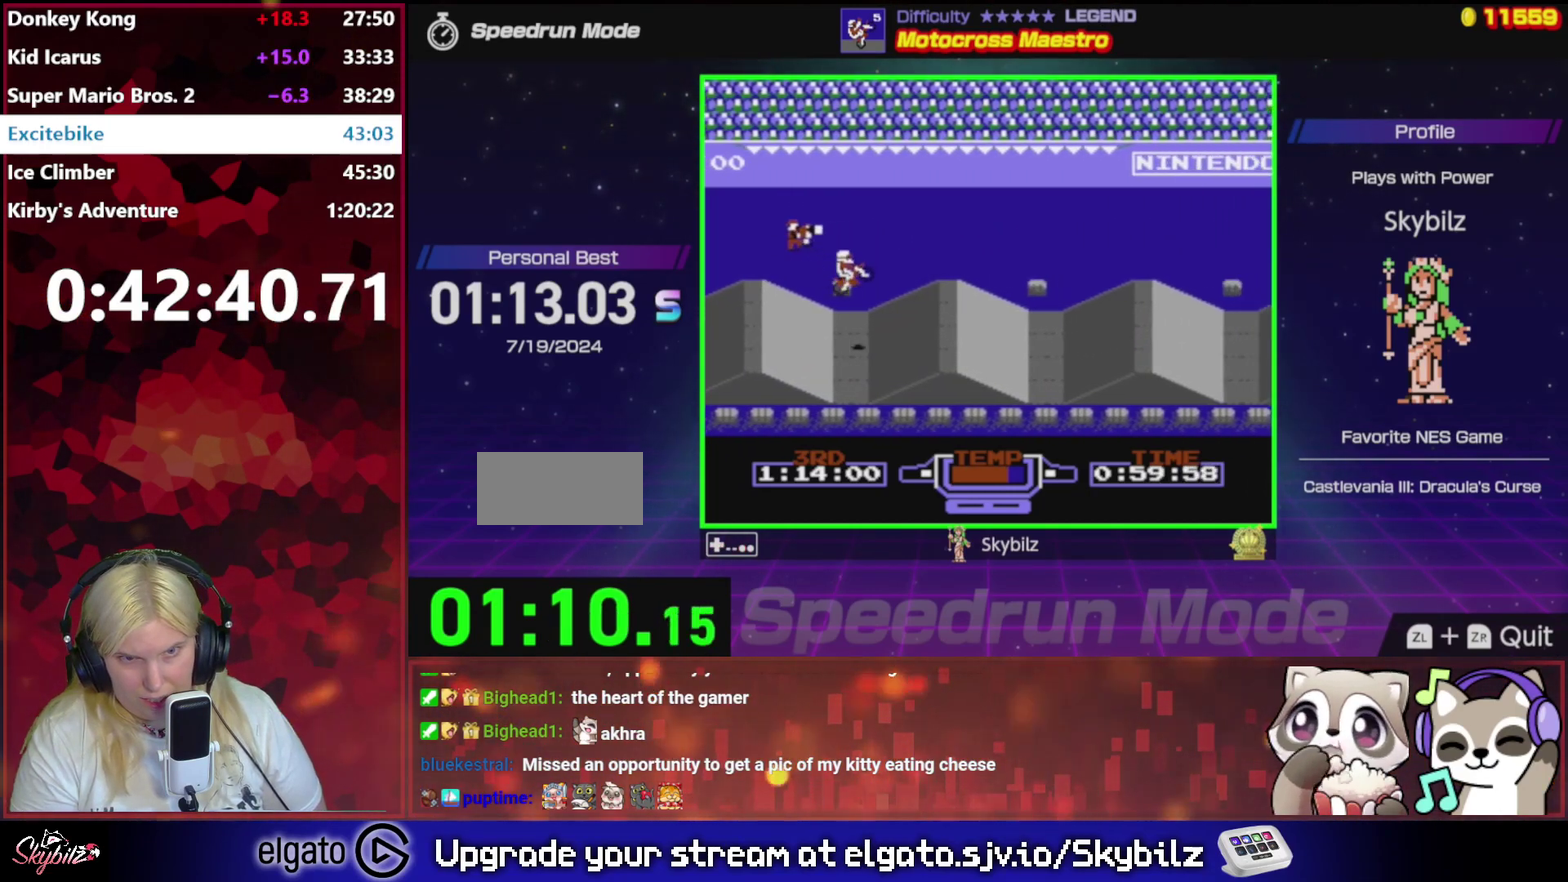
{"buttons": [], "events": [[167, "B", "down"], [400, "B", "up"]]}
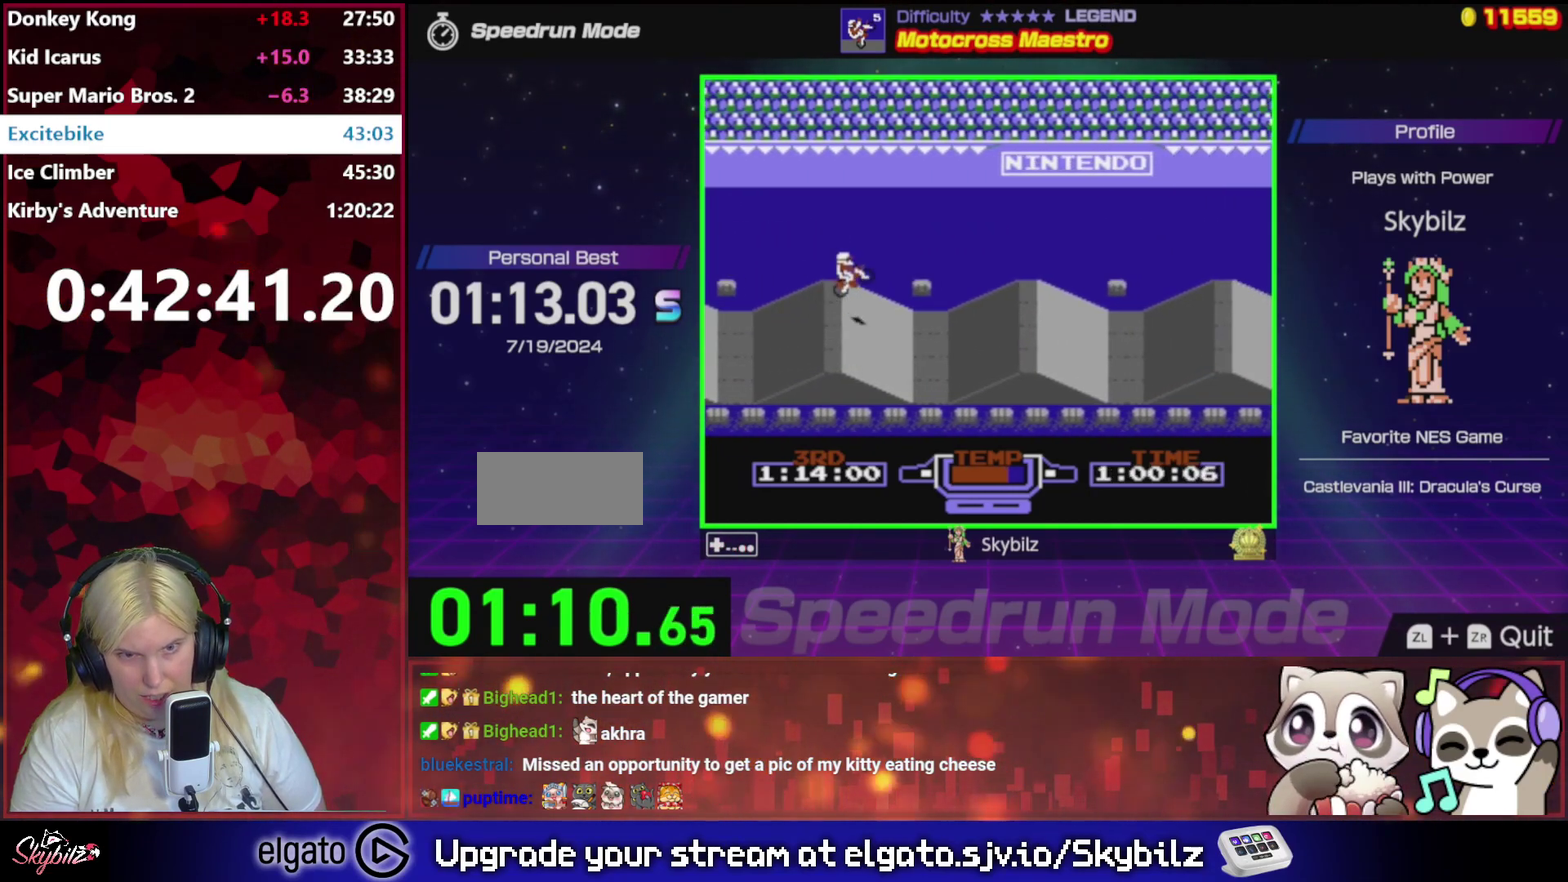
{"buttons": ["B"], "events": [[267, "B", "down"]]}
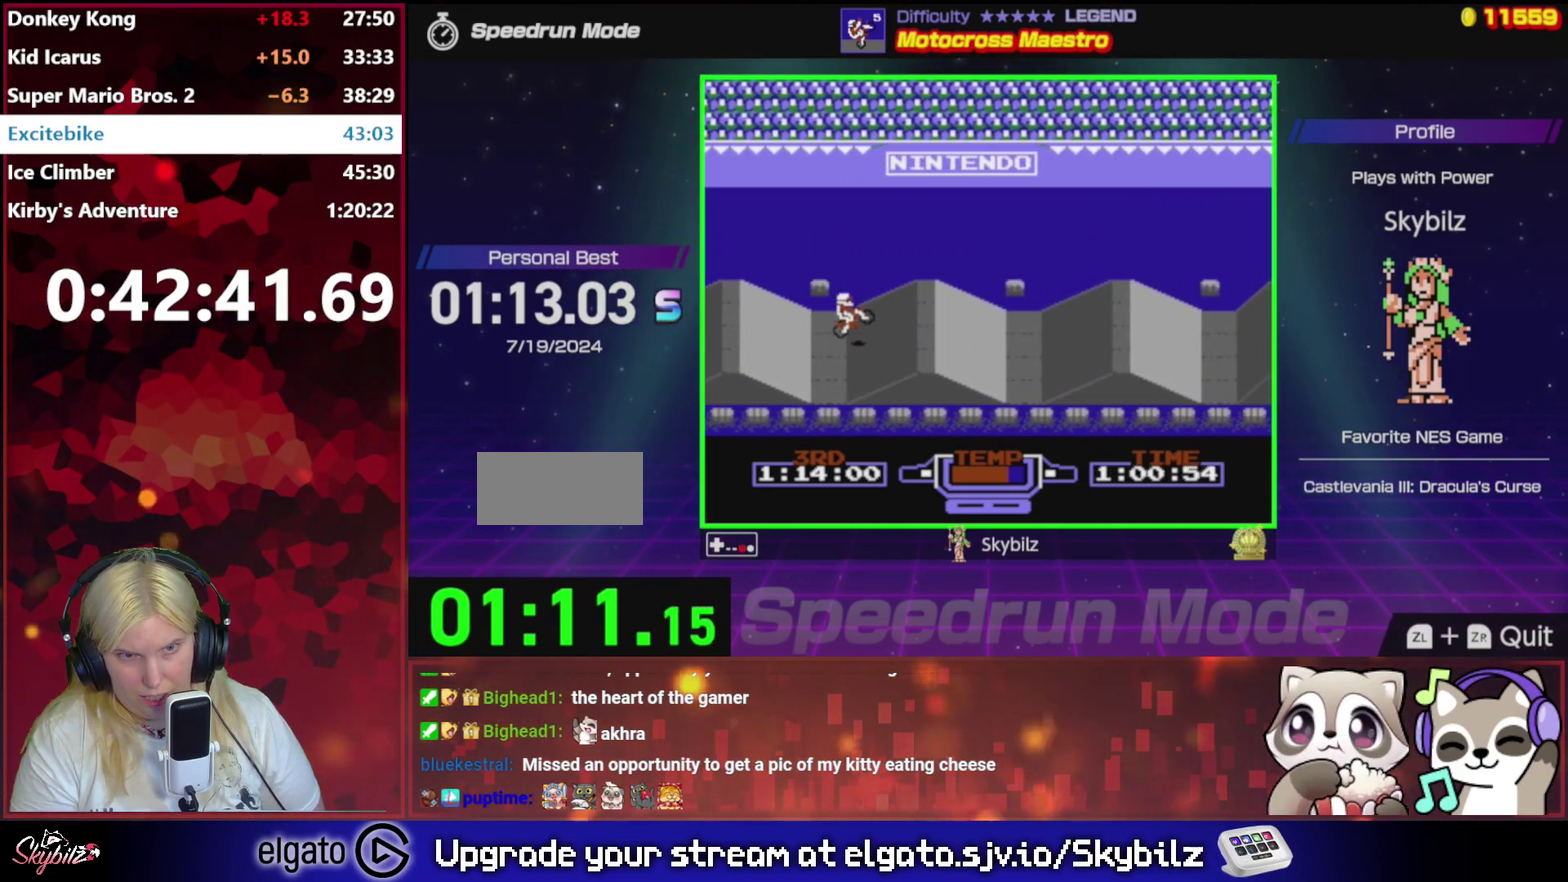
{"buttons": [], "events": [[500, "B", "up"]]}
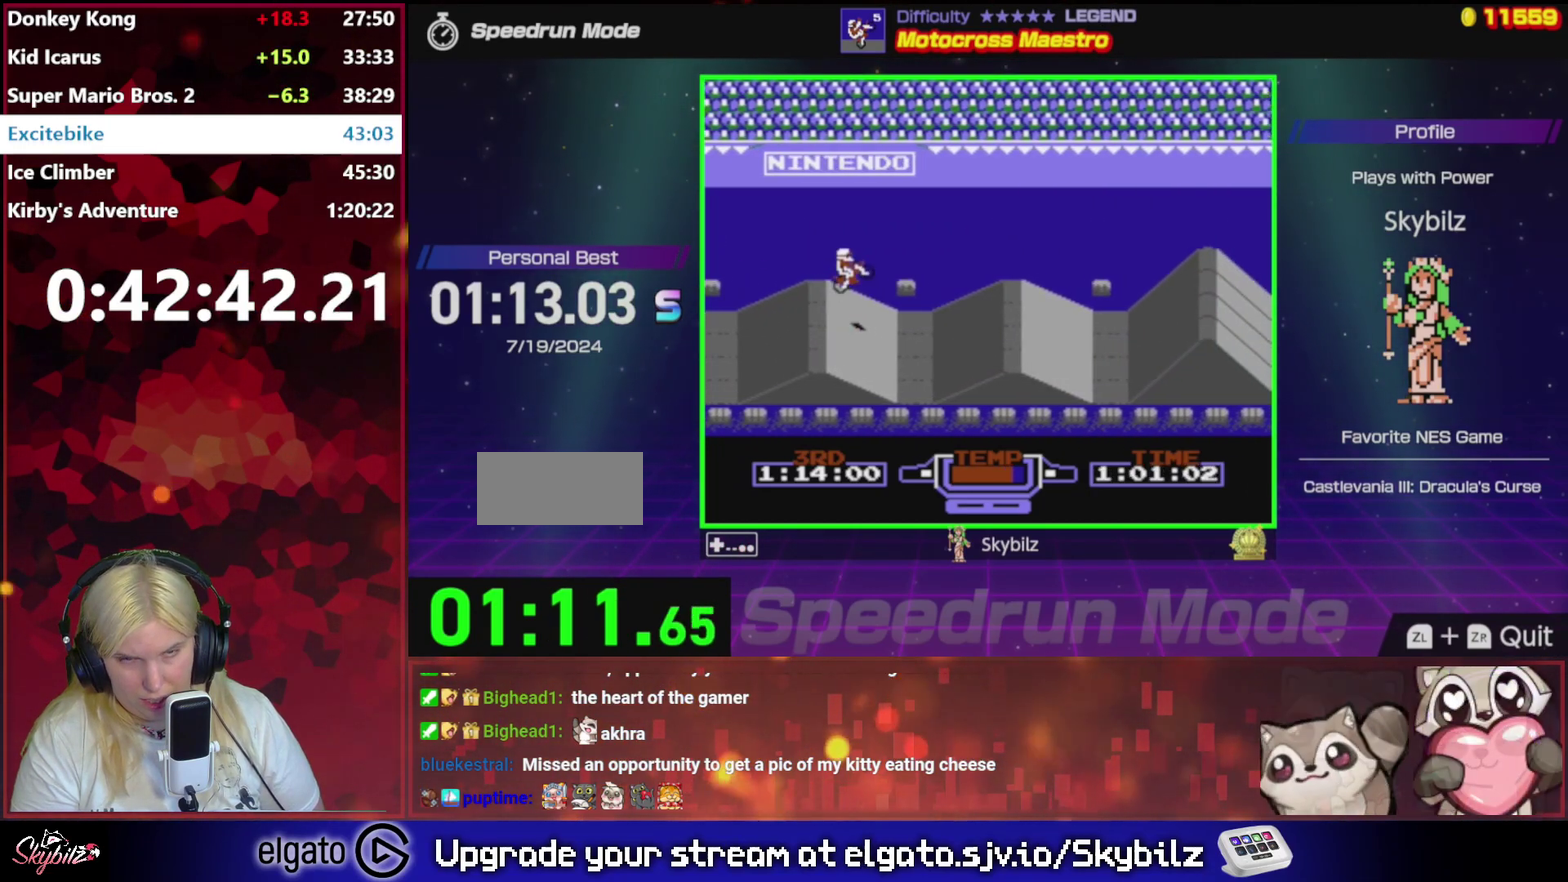
{"buttons": ["B"], "events": [[367, "B", "down"]]}
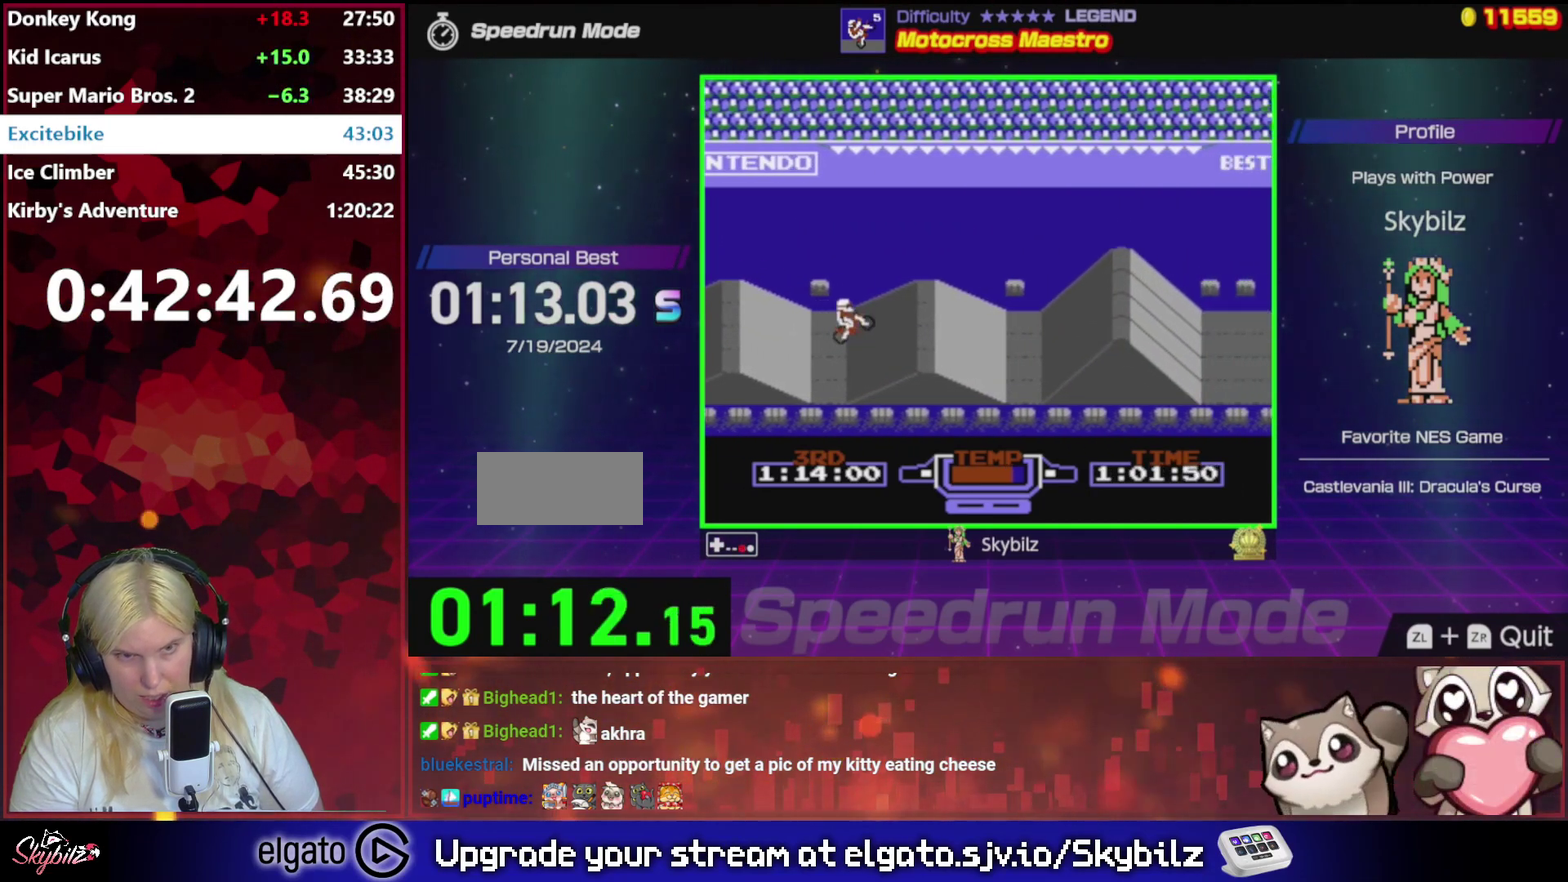
{"buttons": [], "events": [[233, "B", "up"]]}
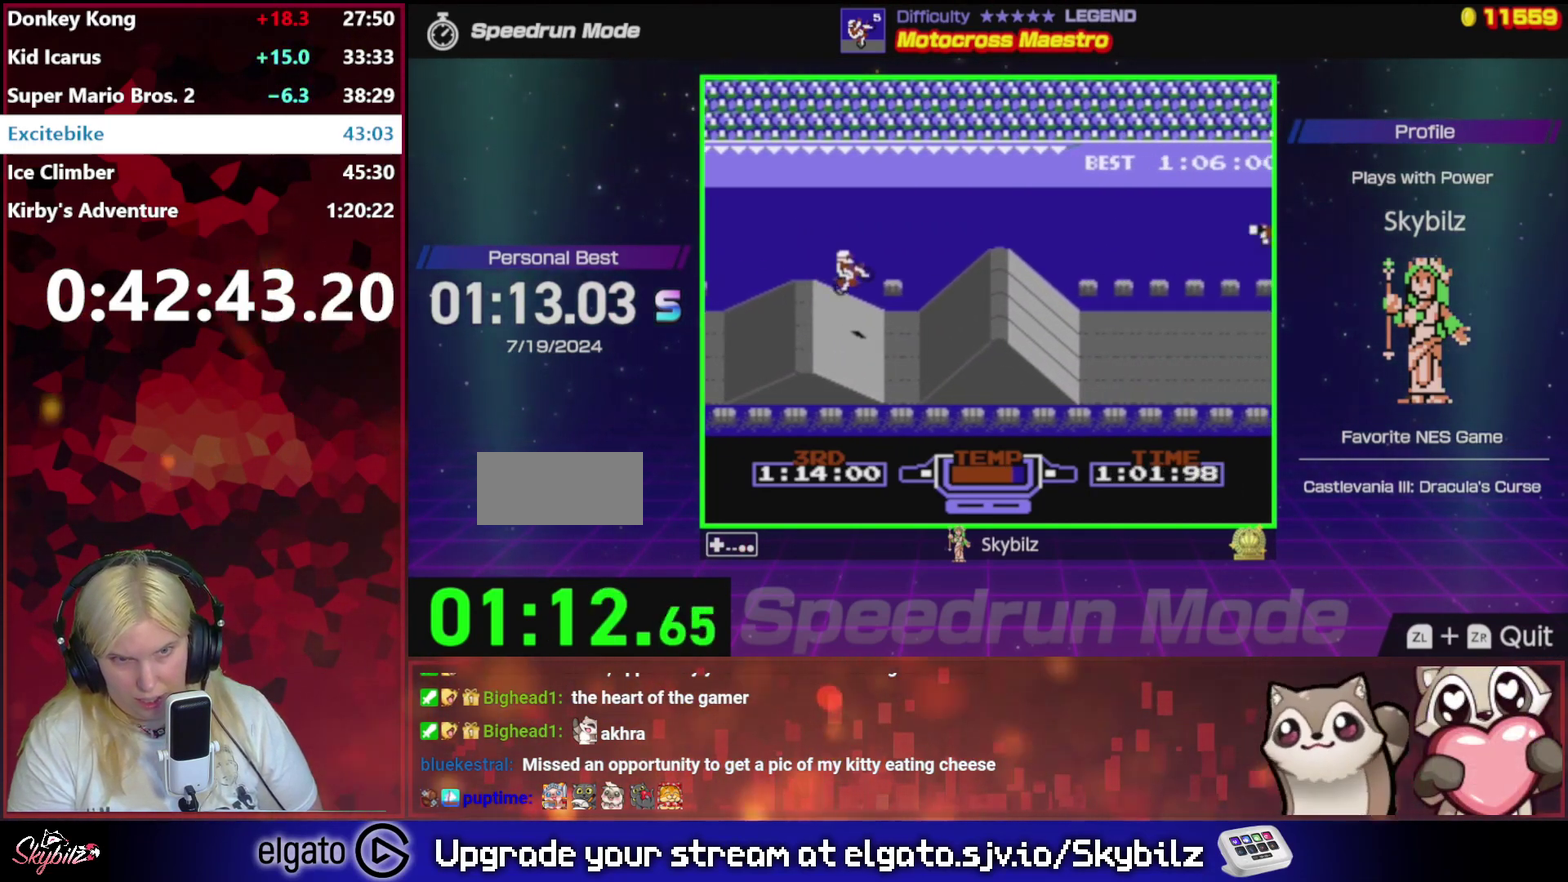
{"buttons": ["B", "DPAD_RIGHT"], "events": [[100, "B", "down"], [467, "DPAD_RIGHT", "down"]]}
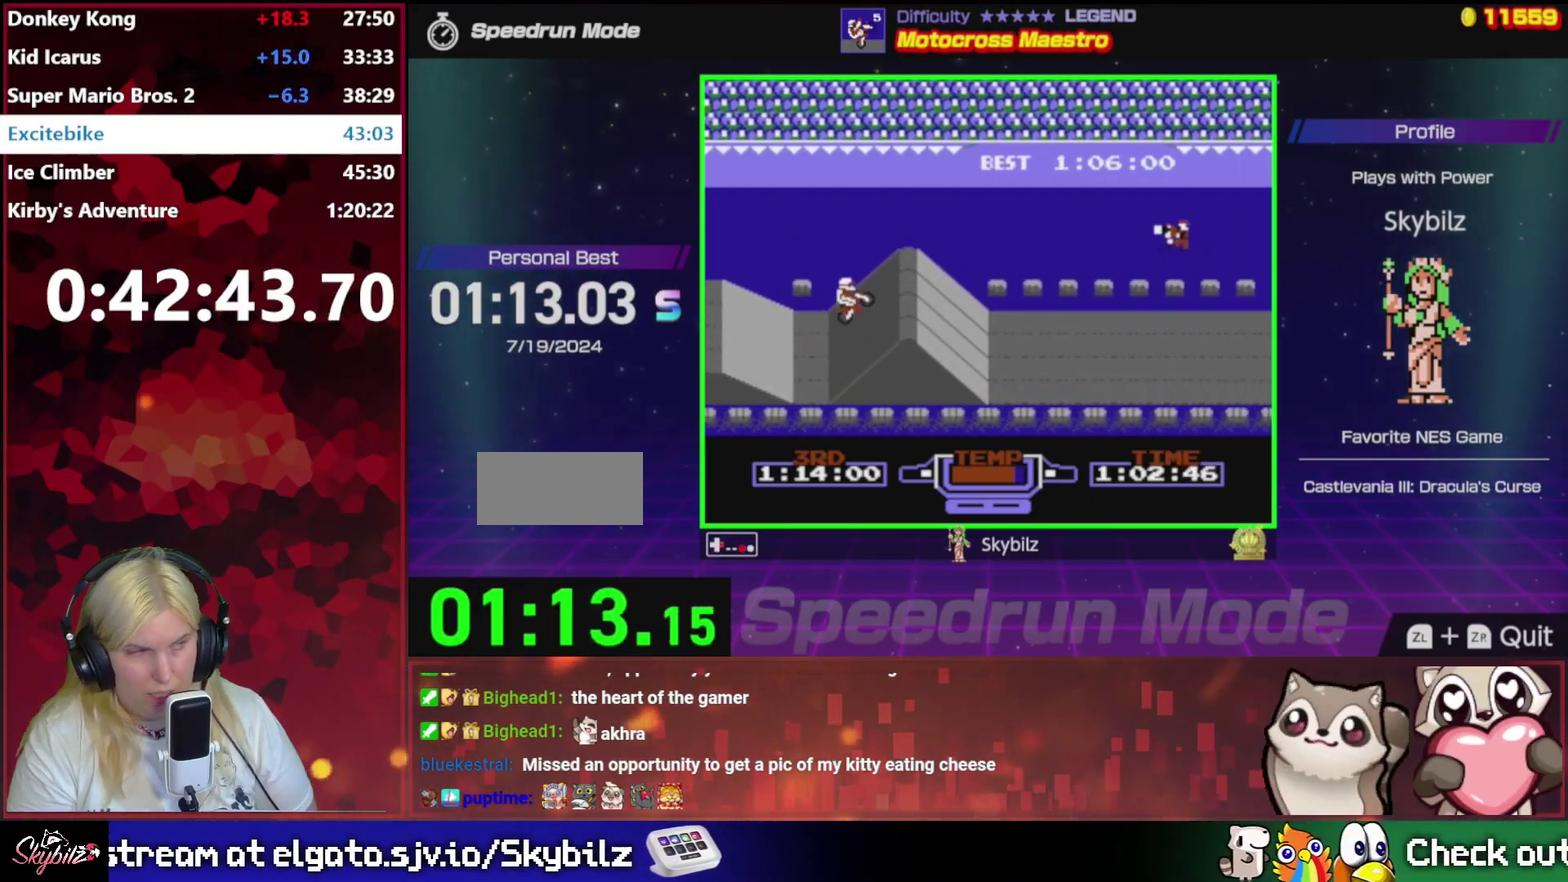
{"buttons": ["A"], "events": [[167, "B", "up"], [300, "DPAD_DOWN", "down"], [300, "DPAD_RIGHT", "up"], [433, "A", "down"], [500, "DPAD_DOWN", "up"]]}
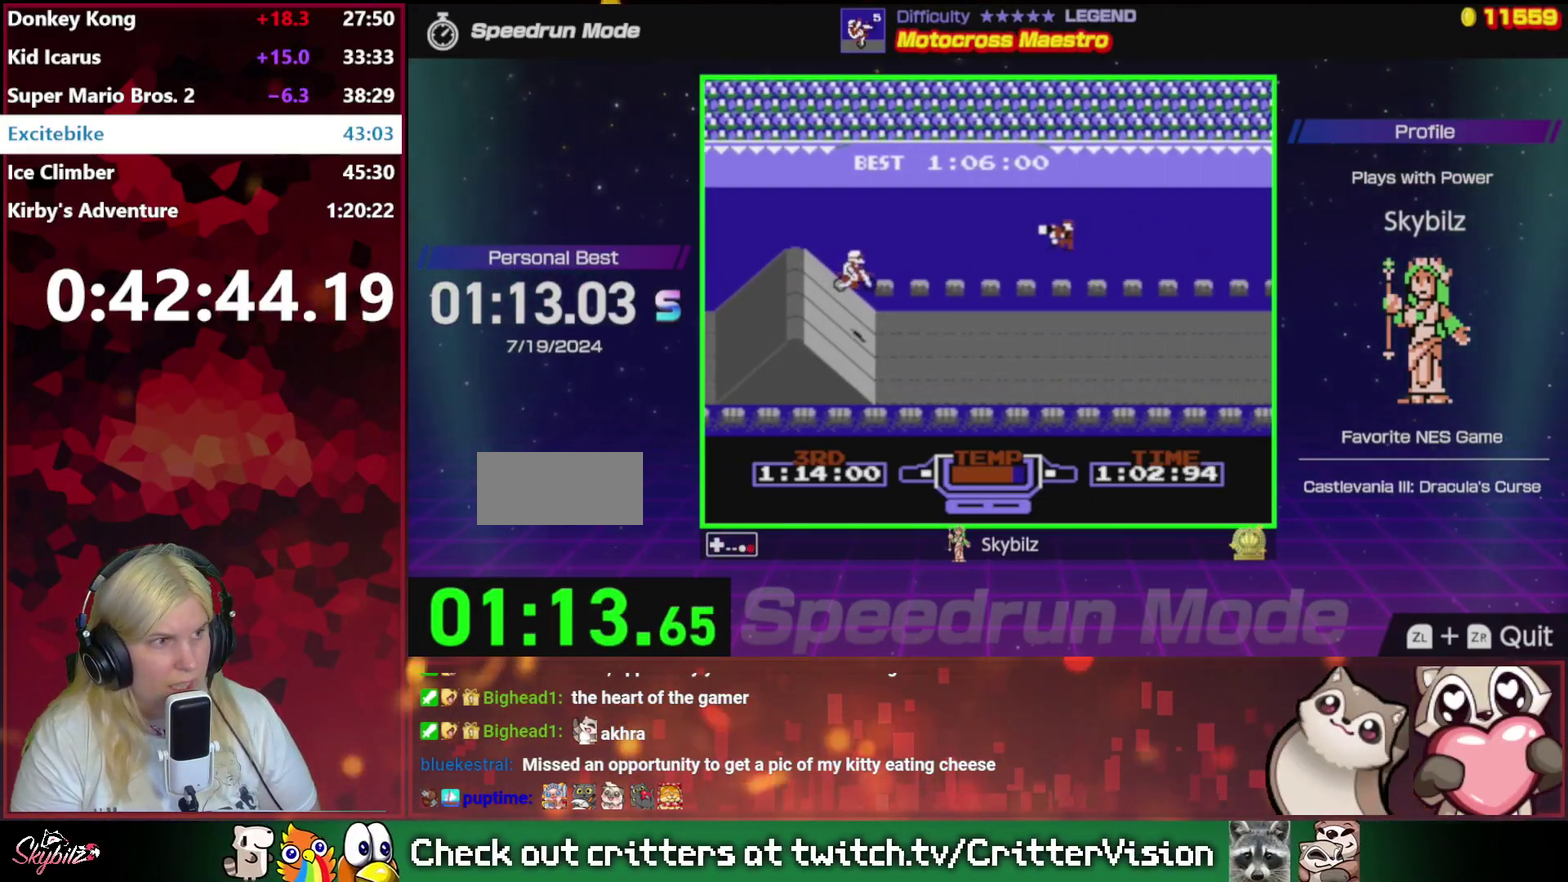
{"buttons": ["A"], "events": []}
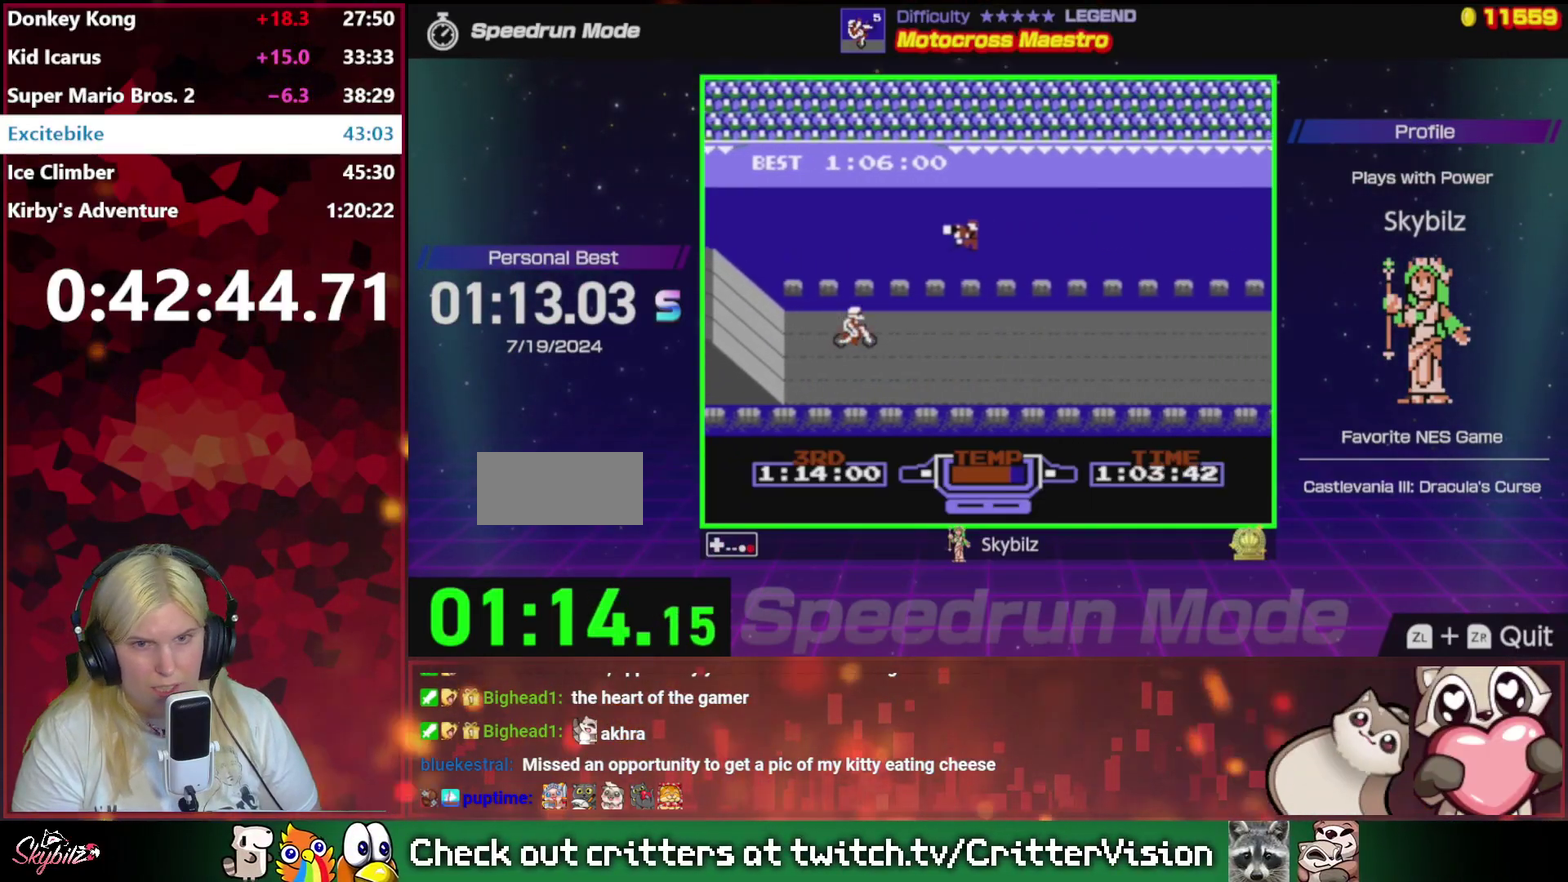
{"buttons": ["A"], "events": []}
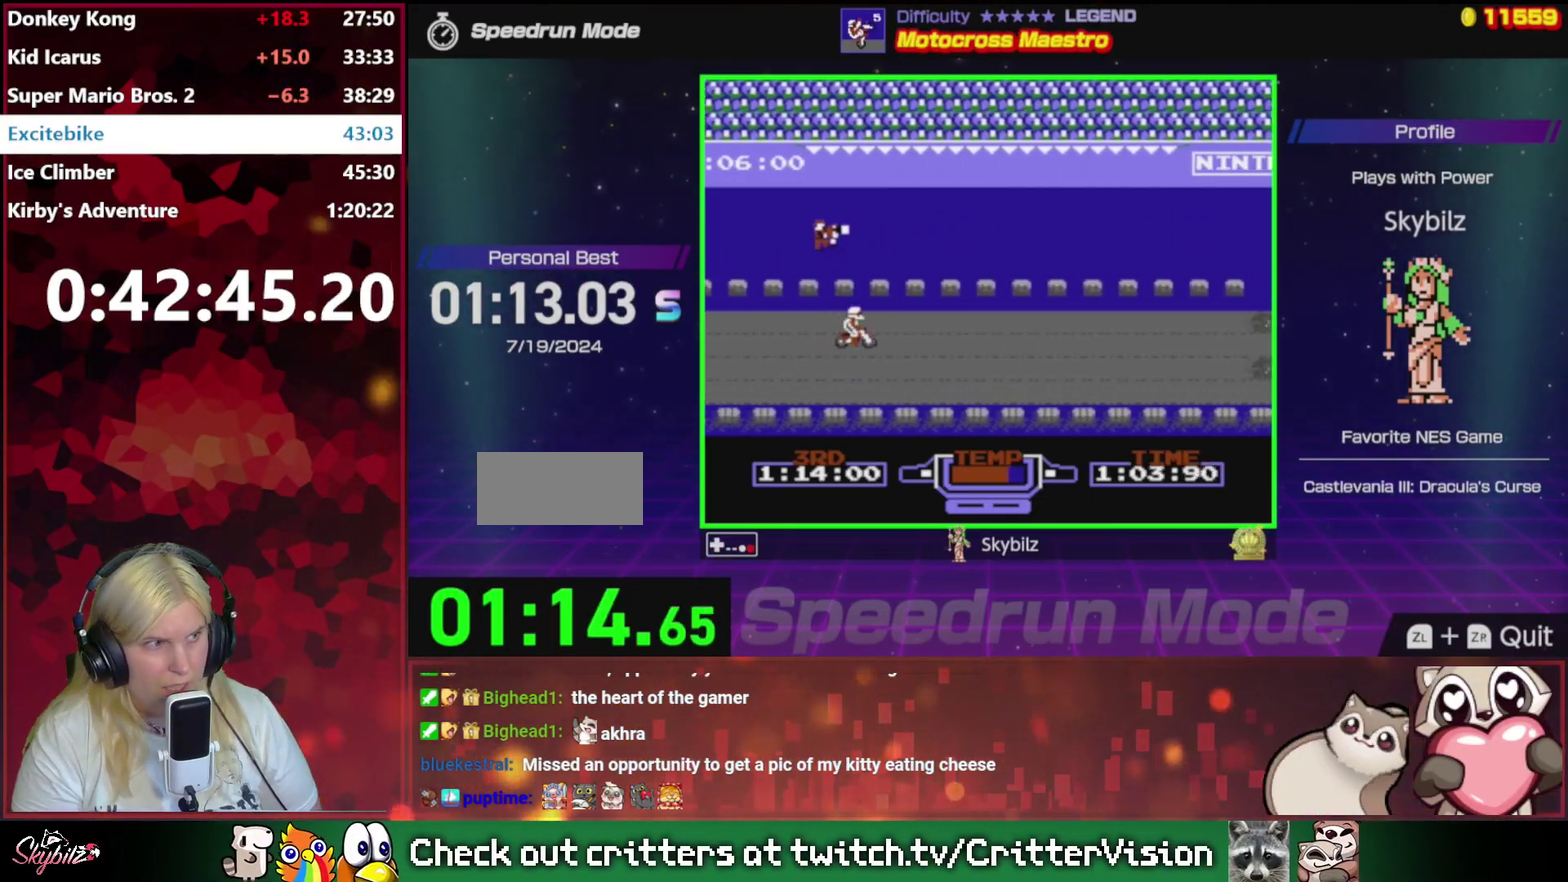
{"buttons": ["B"], "events": [[300, "B", "down"], [400, "A", "up"]]}
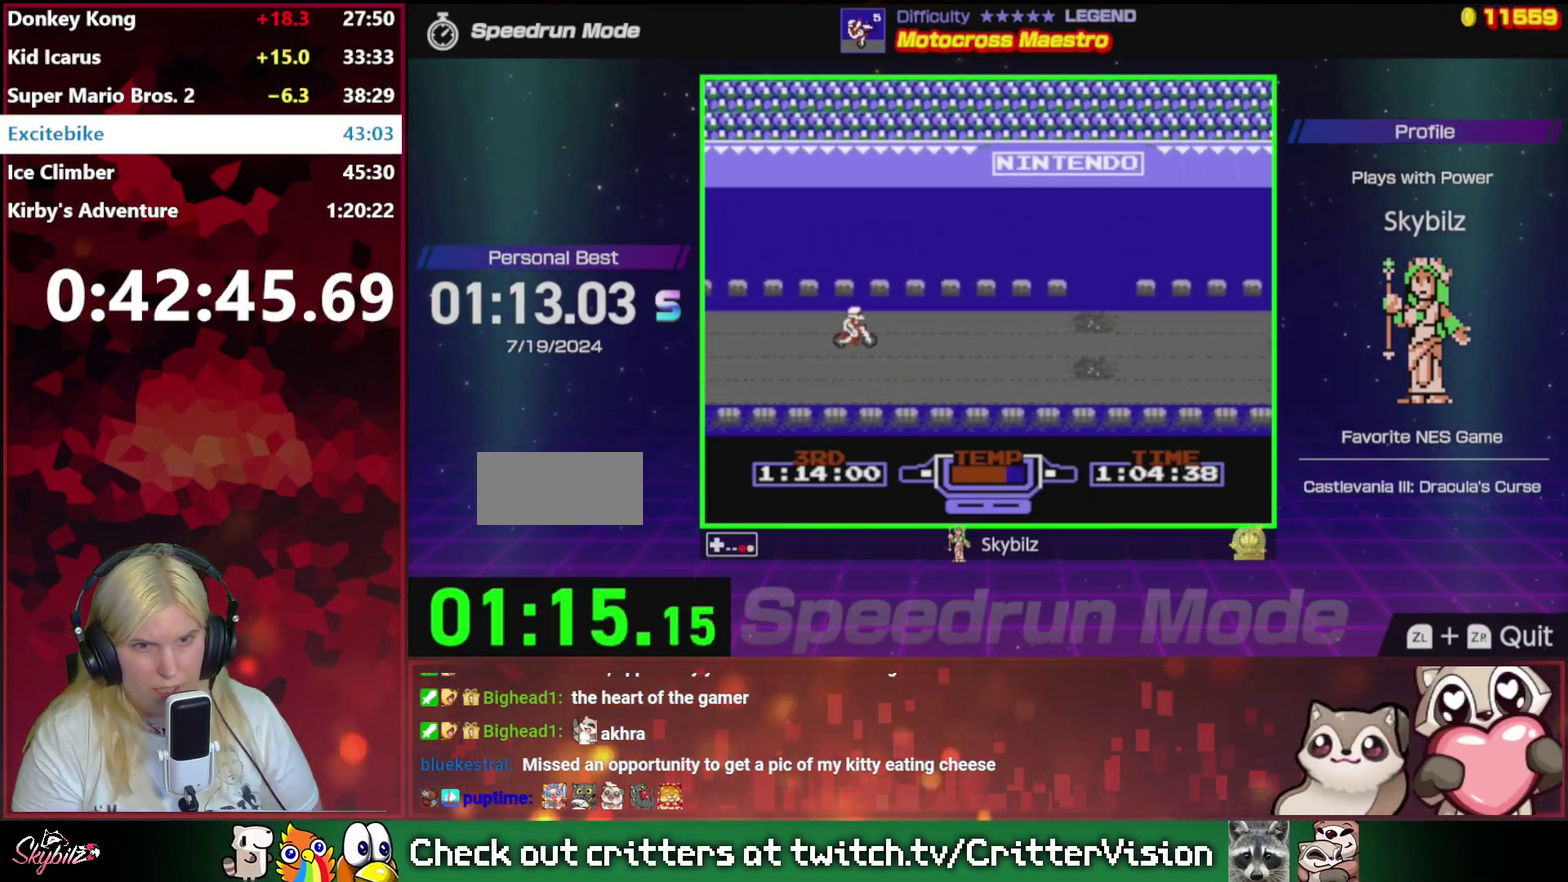
{"buttons": ["B"], "events": []}
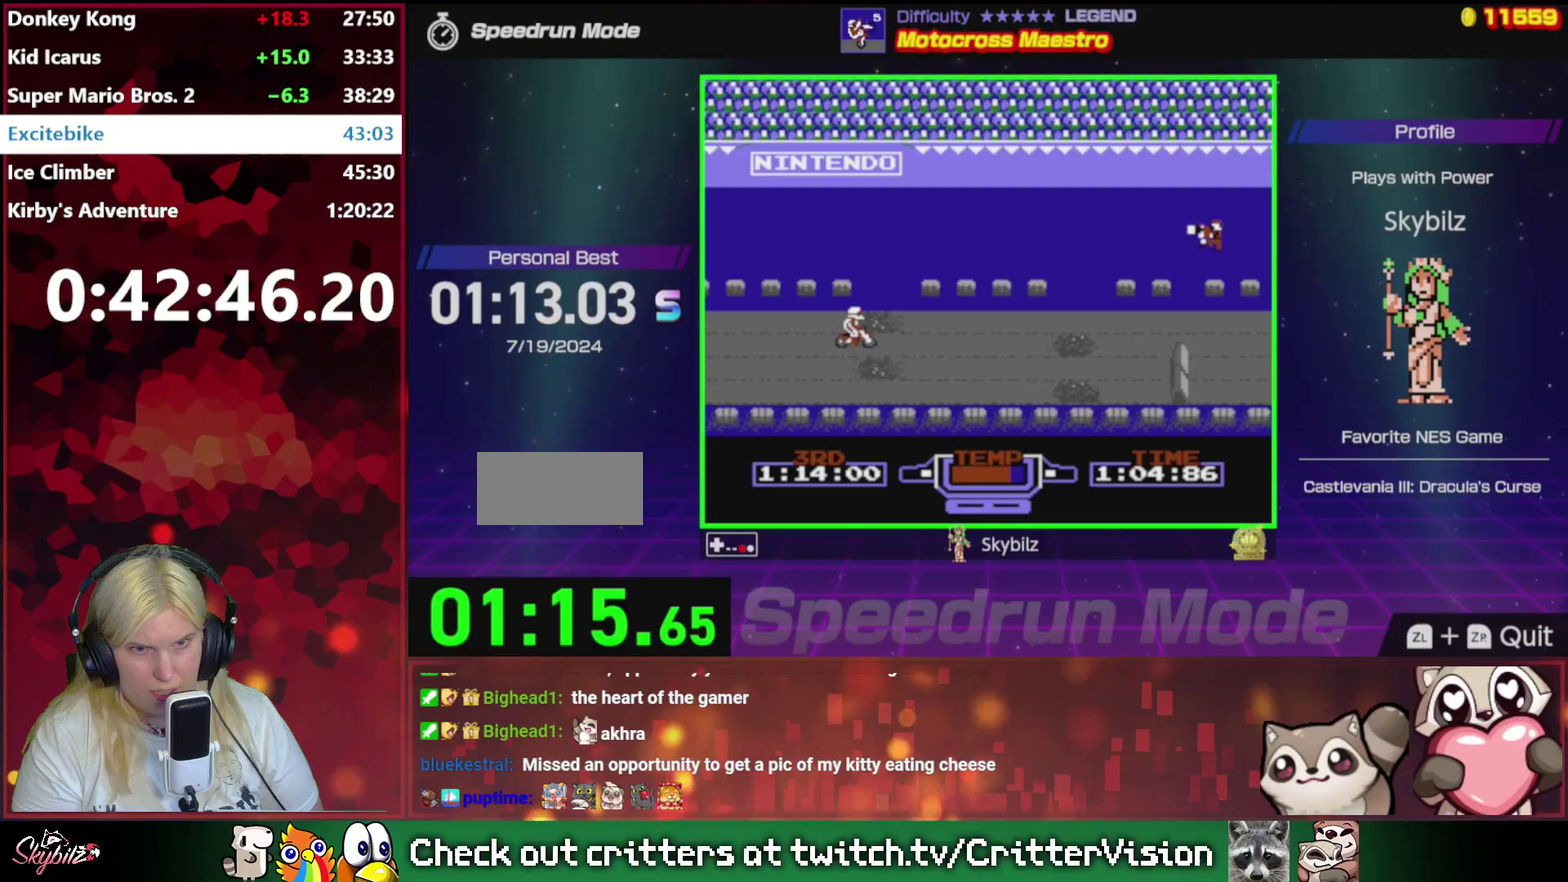
{"buttons": ["A"], "events": [[167, "DPAD_UP", "down"], [267, "DPAD_UP", "up"], [300, "B", "up"], [333, "A", "down"]]}
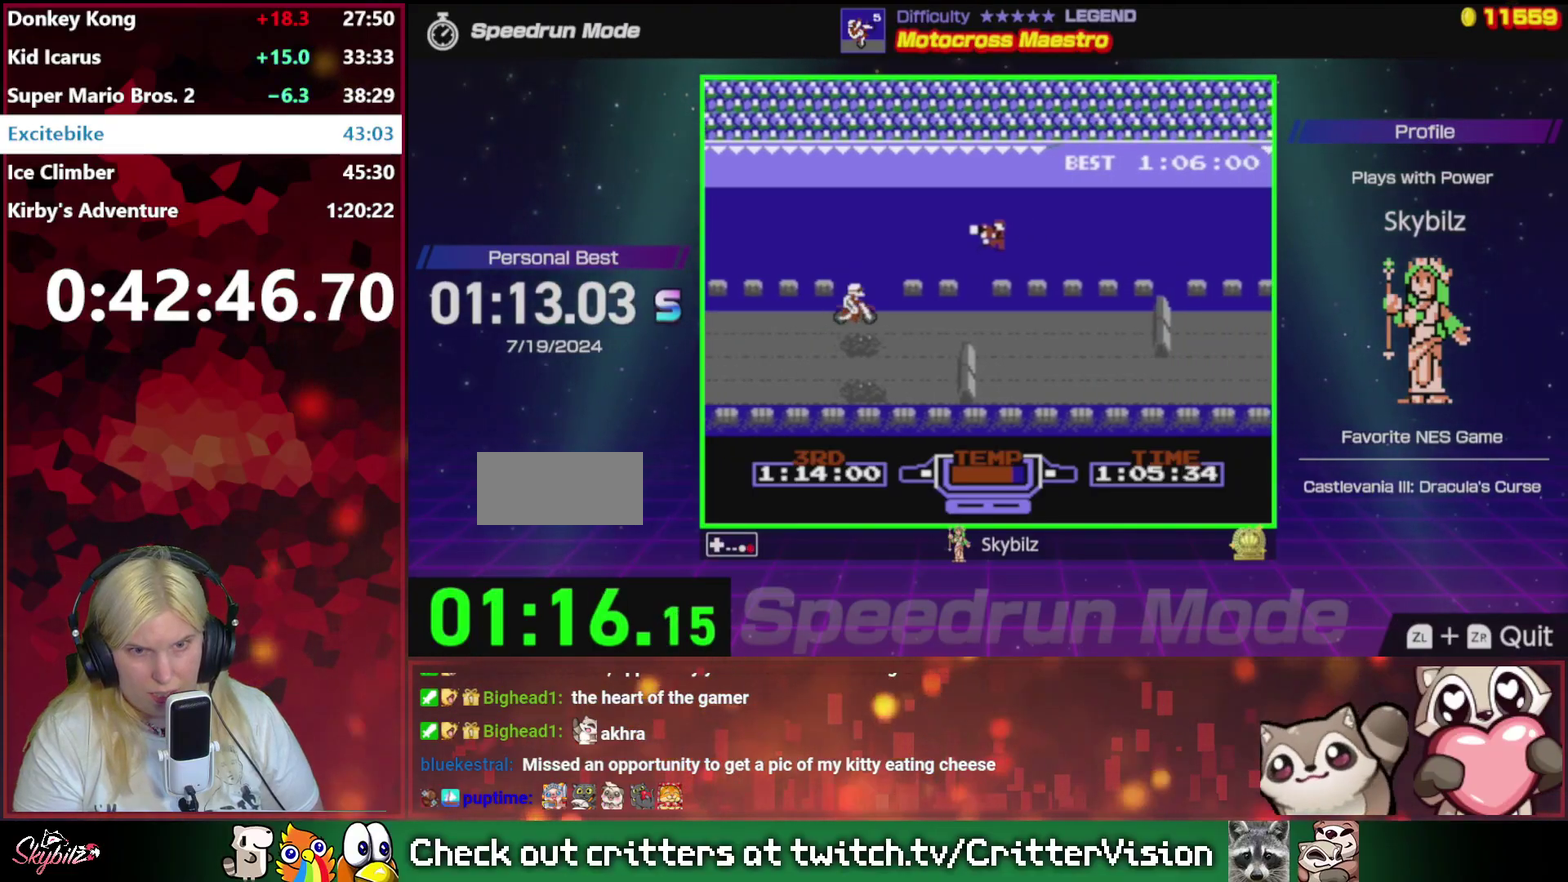
{"buttons": ["A"], "events": []}
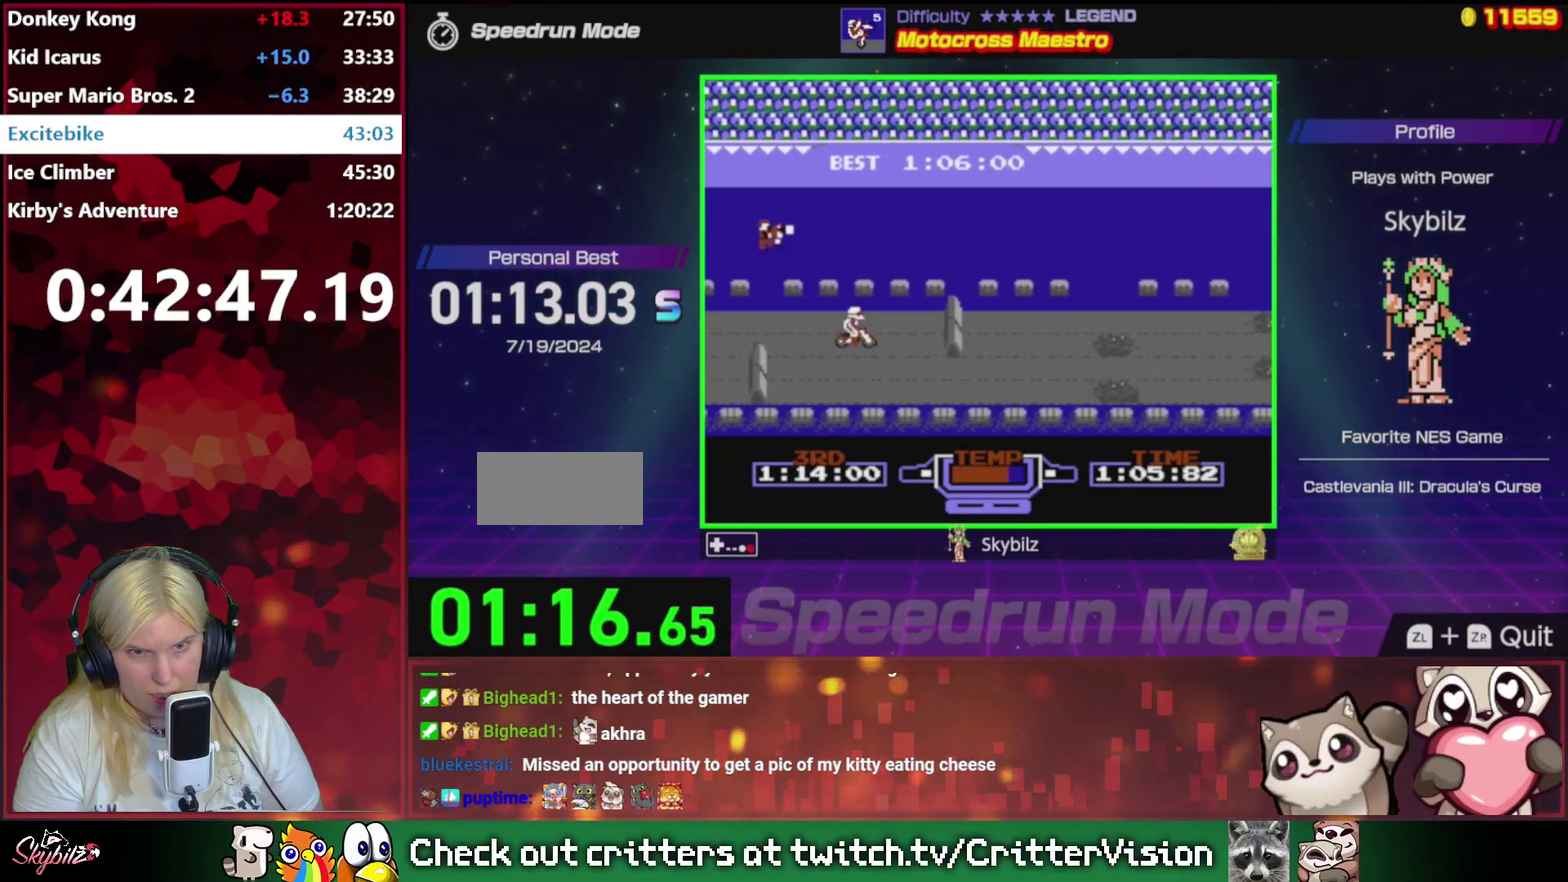
{"buttons": ["A", "DPAD_UP"], "events": [[100, "DPAD_LEFT", "down"], [267, "DPAD_LEFT", "up"], [433, "DPAD_UP", "down"]]}
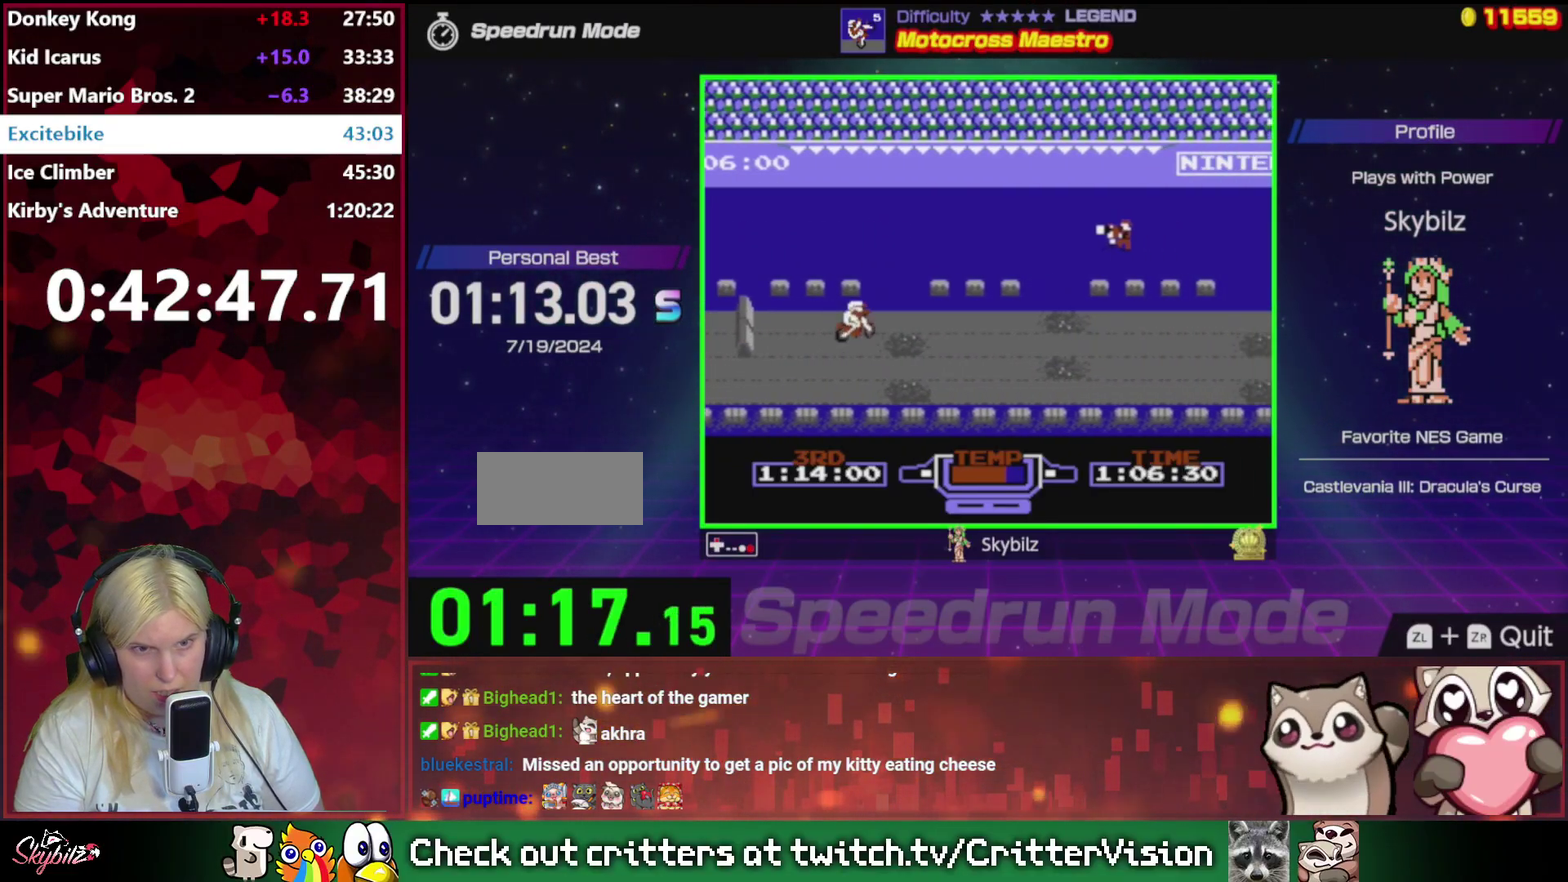
{"buttons": ["A"], "events": [[100, "DPAD_UP", "up"], [233, "DPAD_DOWN", "down"], [400, "DPAD_DOWN", "up"]]}
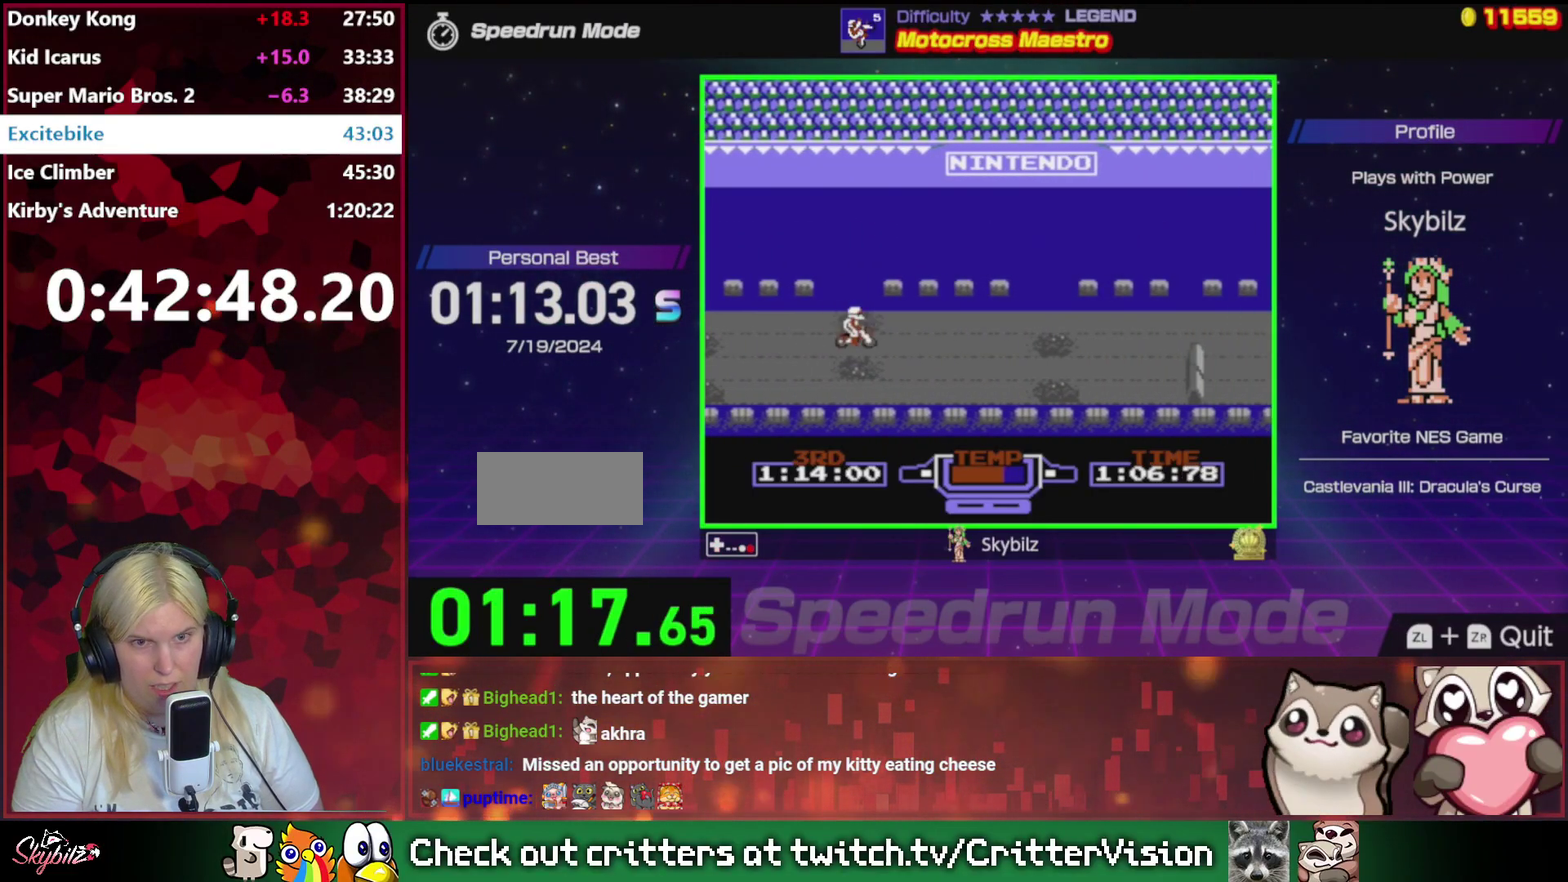
{"buttons": ["B"], "events": [[33, "DPAD_UP", "down"], [167, "DPAD_UP", "up"], [200, "A", "up"], [267, "B", "down"]]}
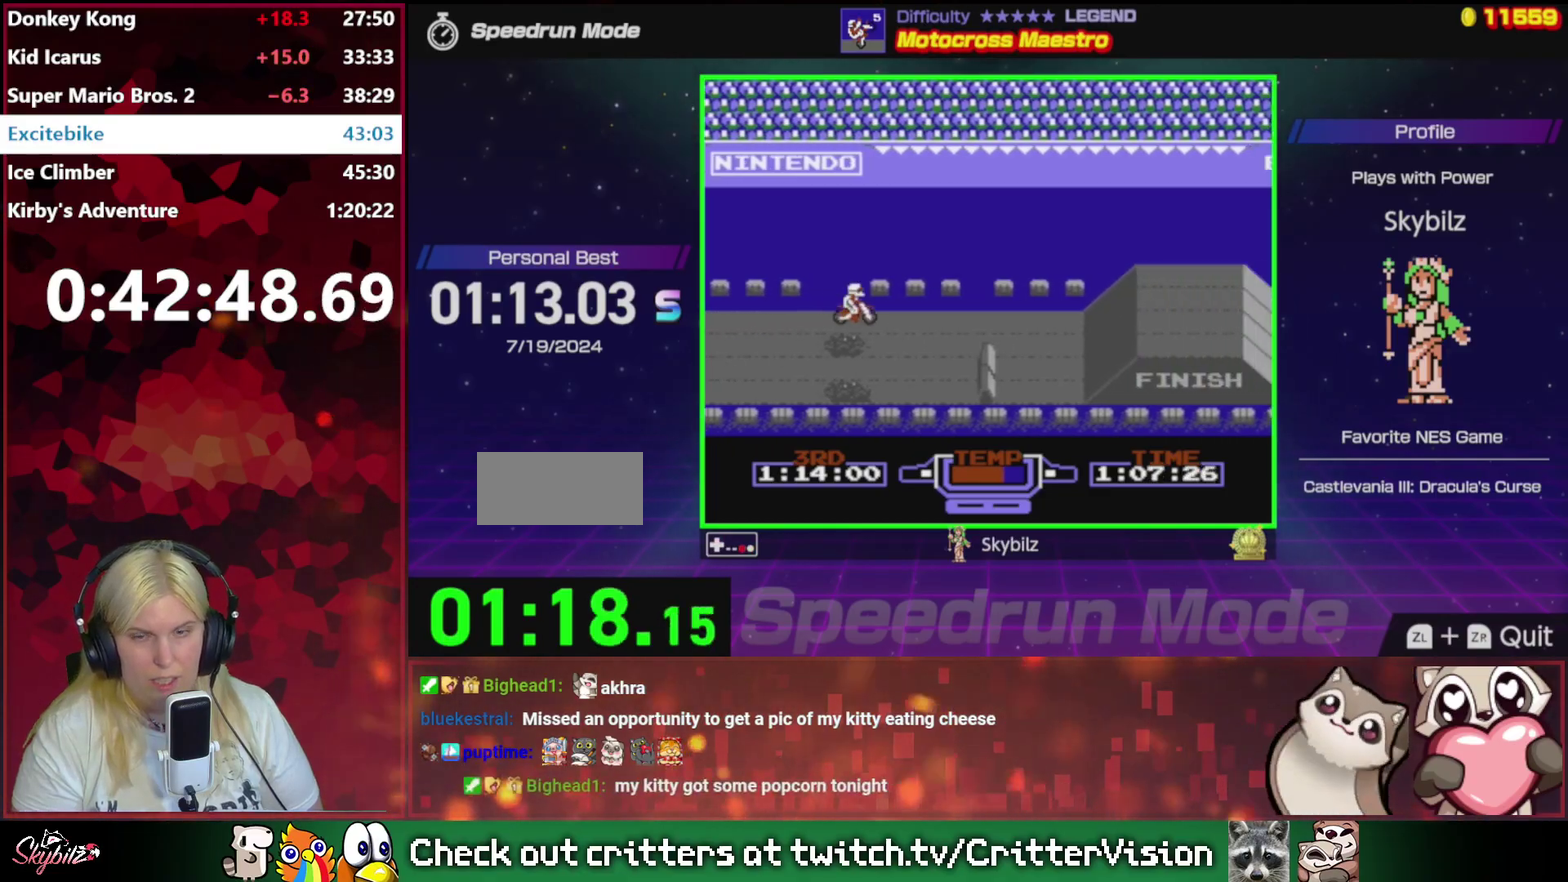
{"buttons": ["B", "DPAD_RIGHT"], "events": [[100, "DPAD_RIGHT", "down"]]}
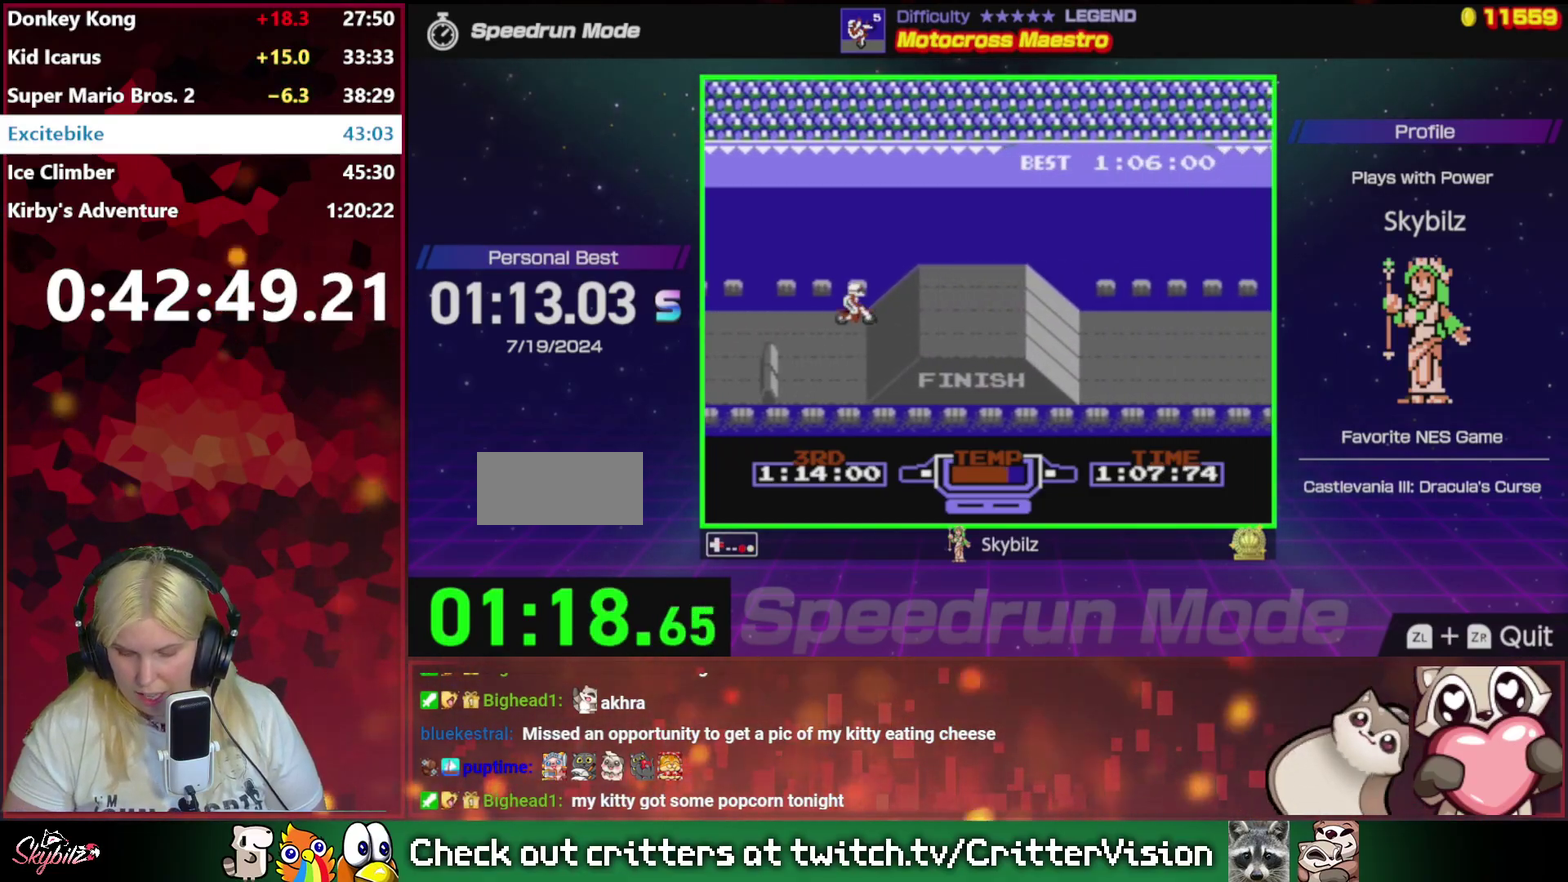
{"buttons": ["B"], "events": [[500, "DPAD_RIGHT", "up"]]}
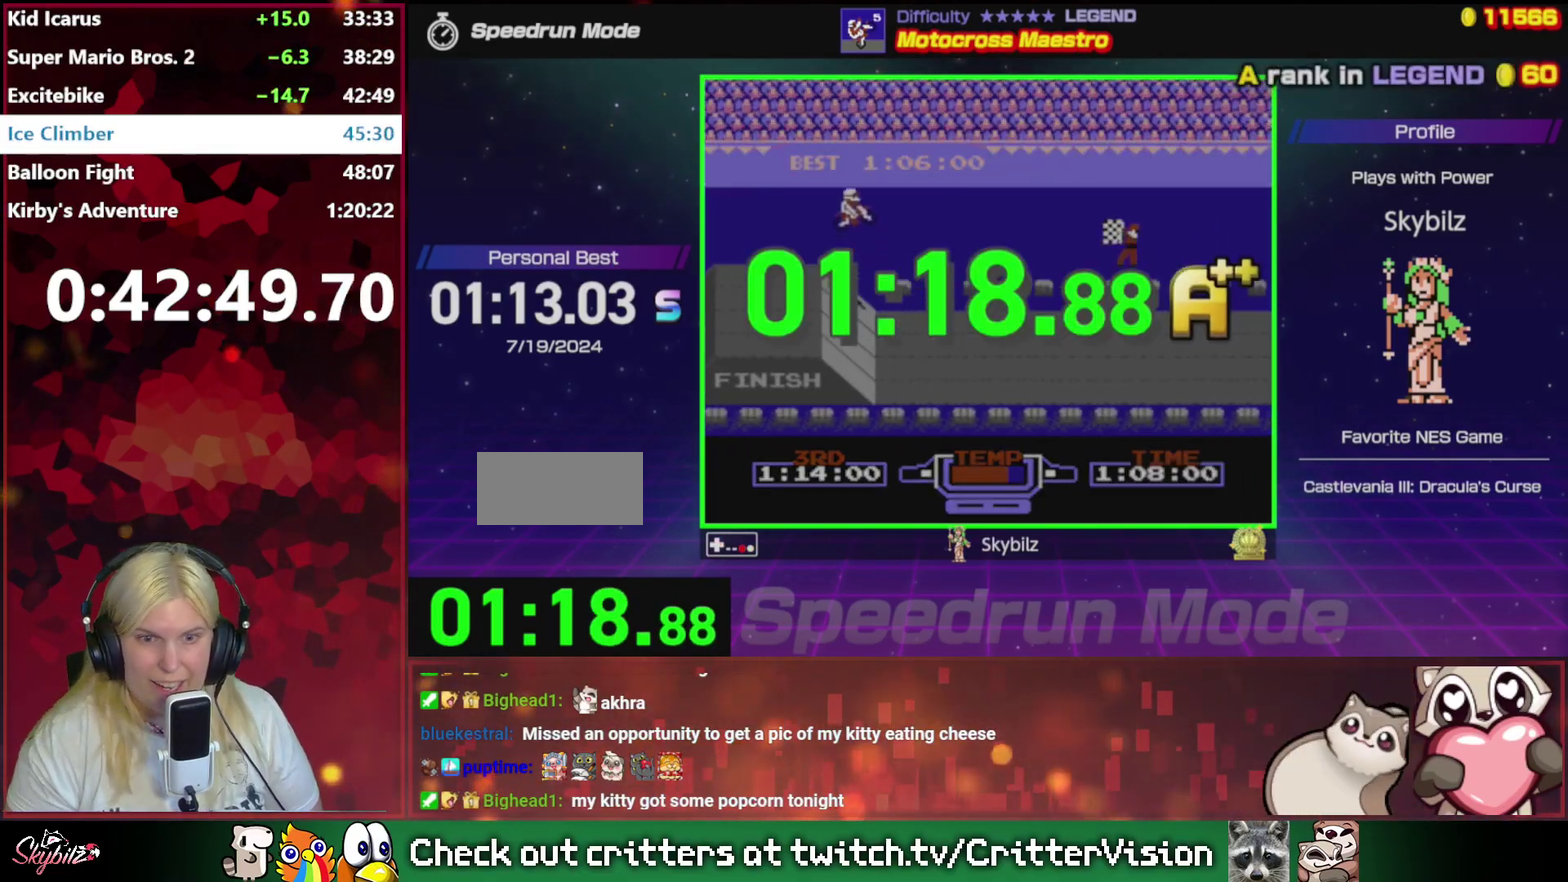
{"buttons": [], "events": [[67, "B", "up"], [267, "B", "down"], [400, "B", "up"]]}
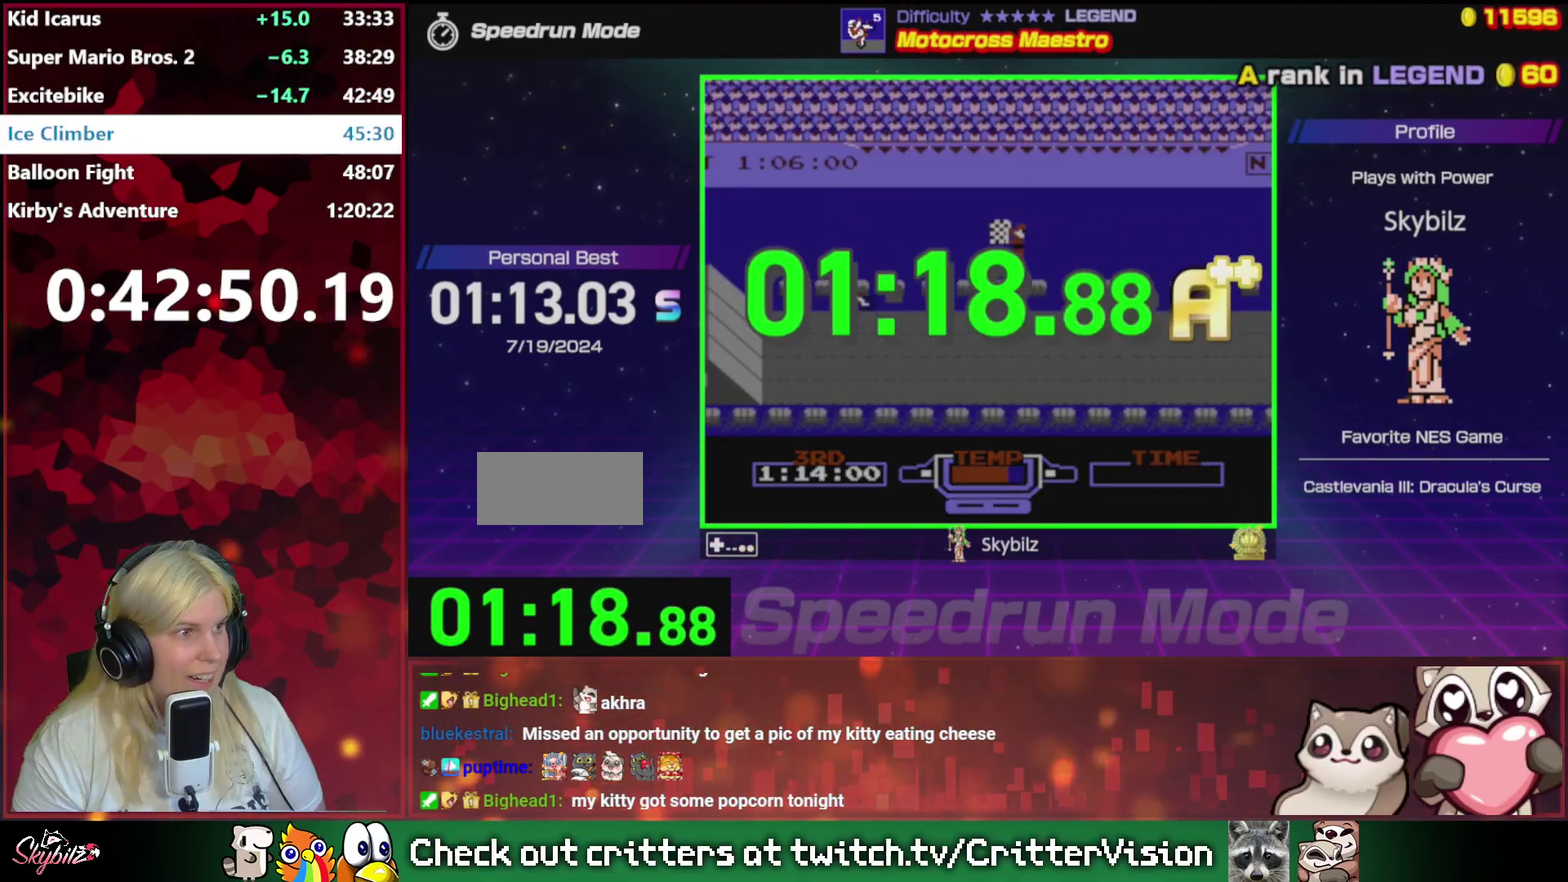
{"buttons": [], "events": []}